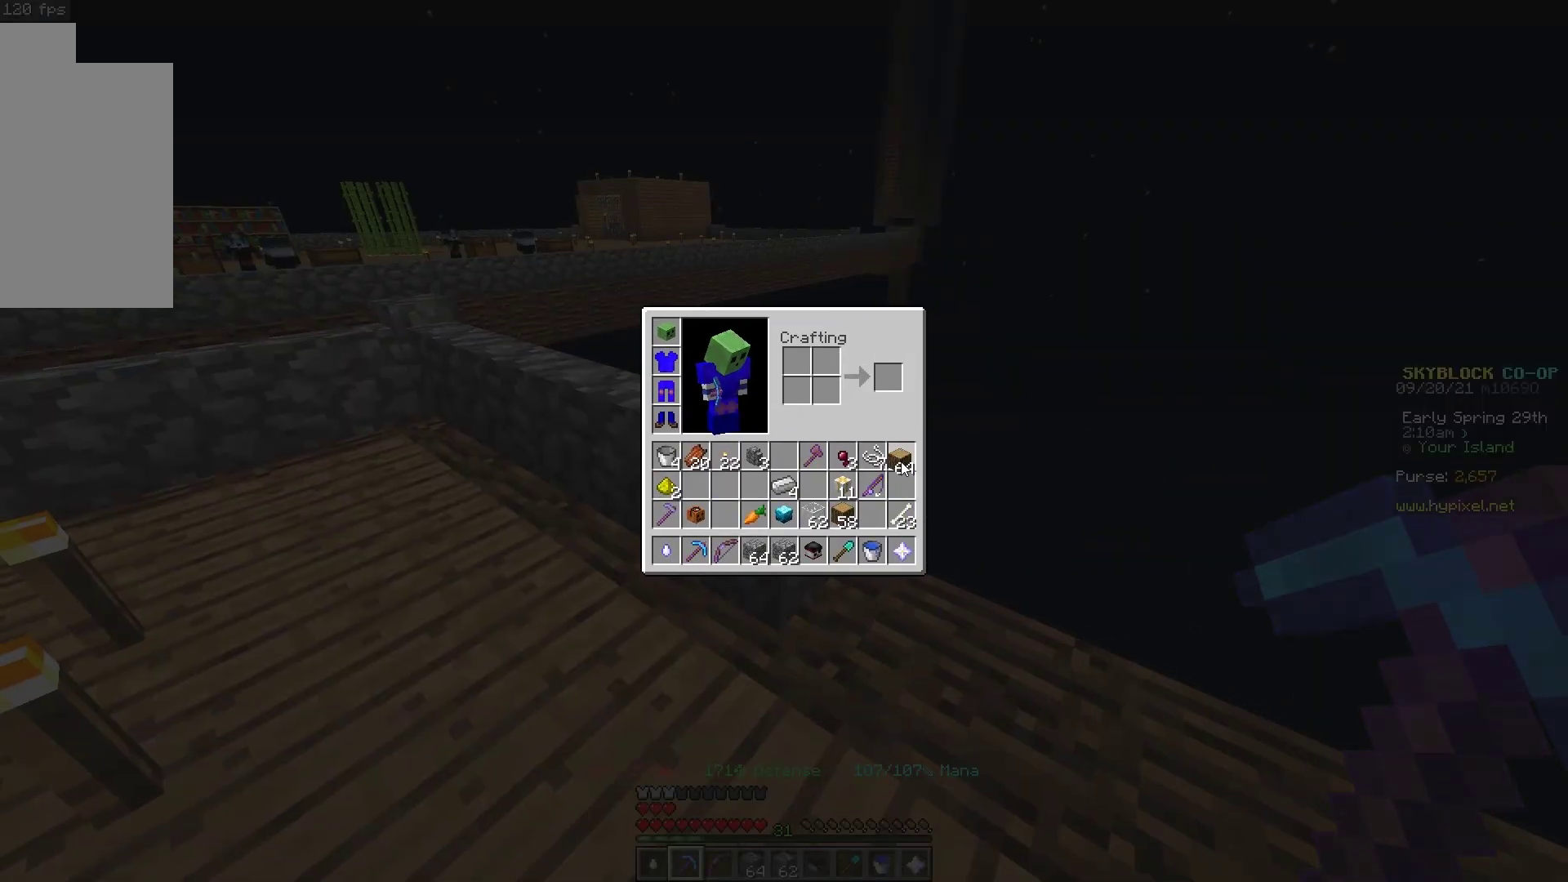
Gameplay with keyboard and mouse; each line is a JSON object with the keys and mouse buttons held at the frame after it. "events" lists presses ("down") and releases ("up") of "a", "d", "s", "space", "w", "mouse_left" and "mouse_right" between this image and that frame as [ms after this image, input, new state], when the widget could be followed in between. "mouse_left", "mouse_right" = the "left", "right" buttons of the "mouse" list. No other keys are recorded. Fast repeated clicks can show as one long hold. Mouse movement is not recorded.
{"keys": [], "mouse": []}
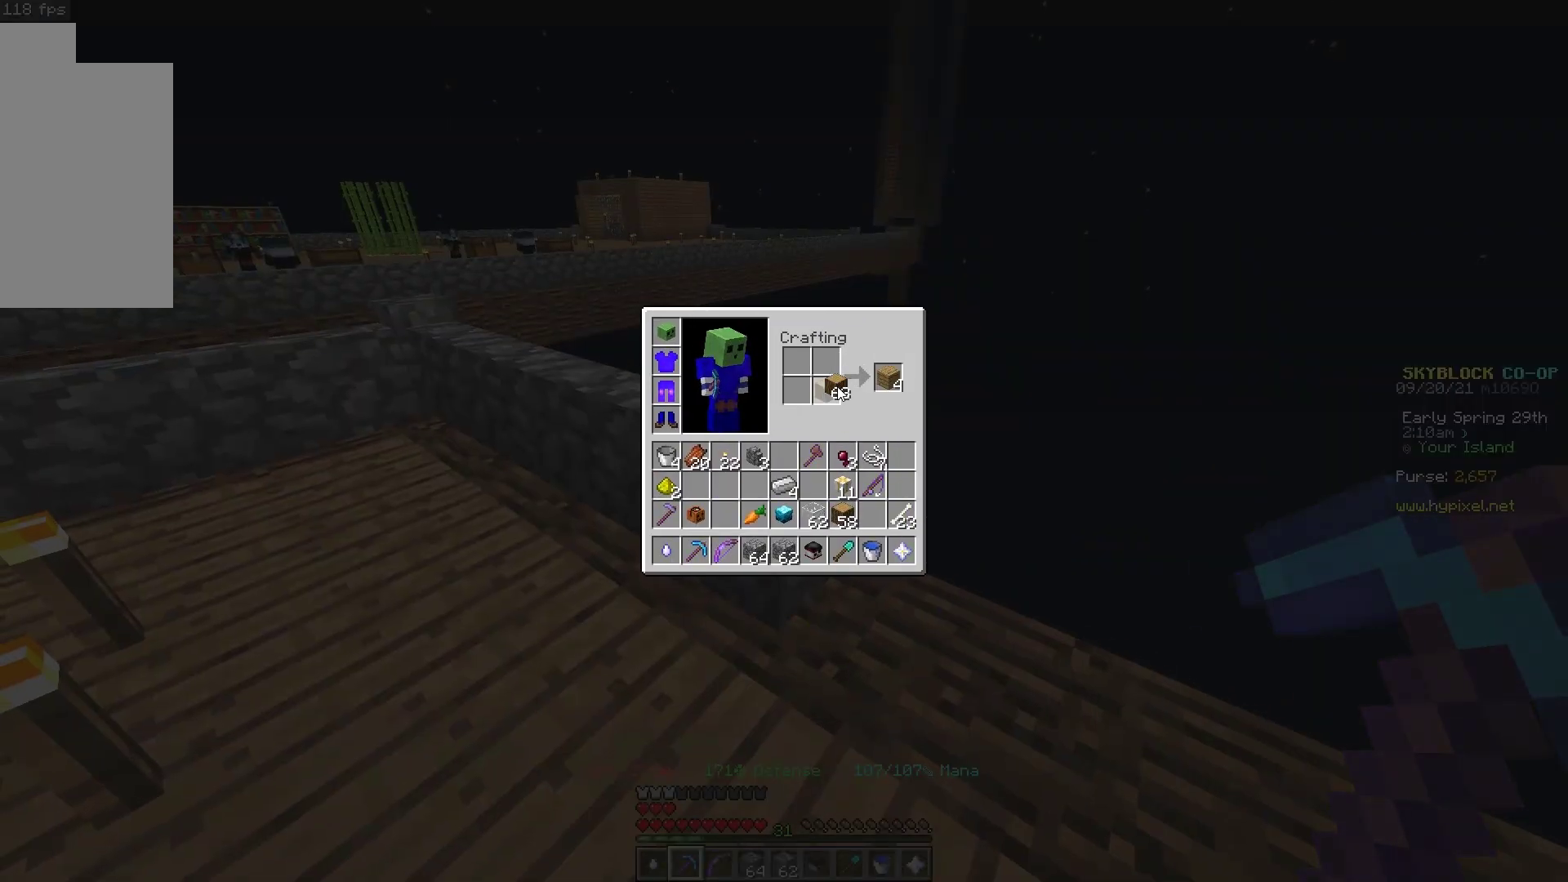
{"keys": [], "mouse": ["right"], "events": [[83, "mouse_right", "down"], [150, "mouse_right", "up"], [233, "mouse_right", "down"], [333, "mouse_right", "up"], [500, "mouse_right", "down"]]}
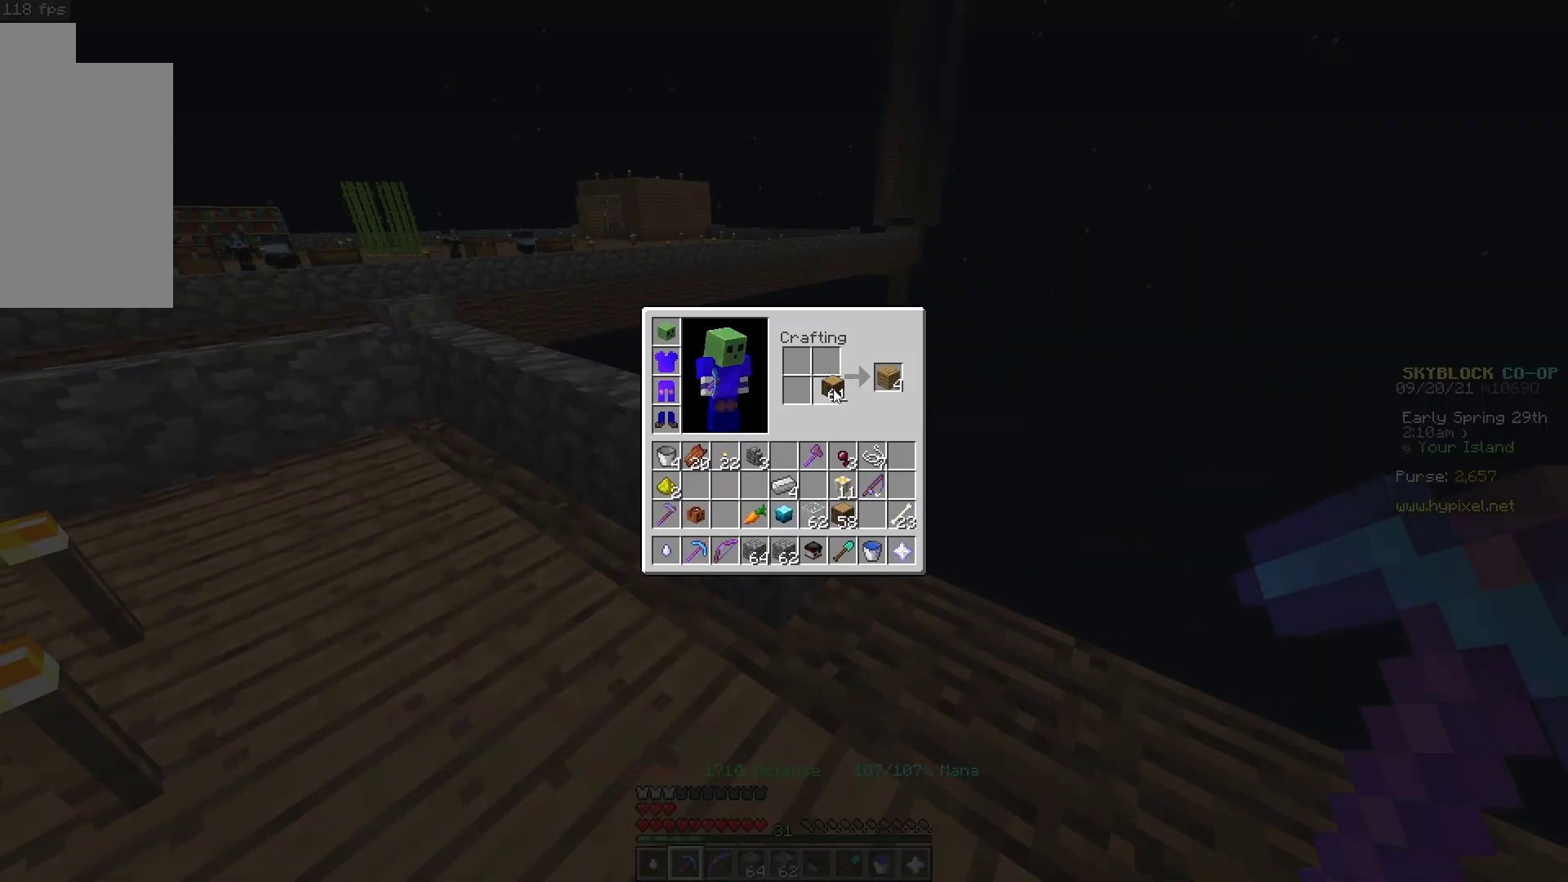
{"keys": [], "mouse": [], "events": [[100, "mouse_right", "up"], [183, "mouse_right", "down"], [283, "mouse_right", "up"]]}
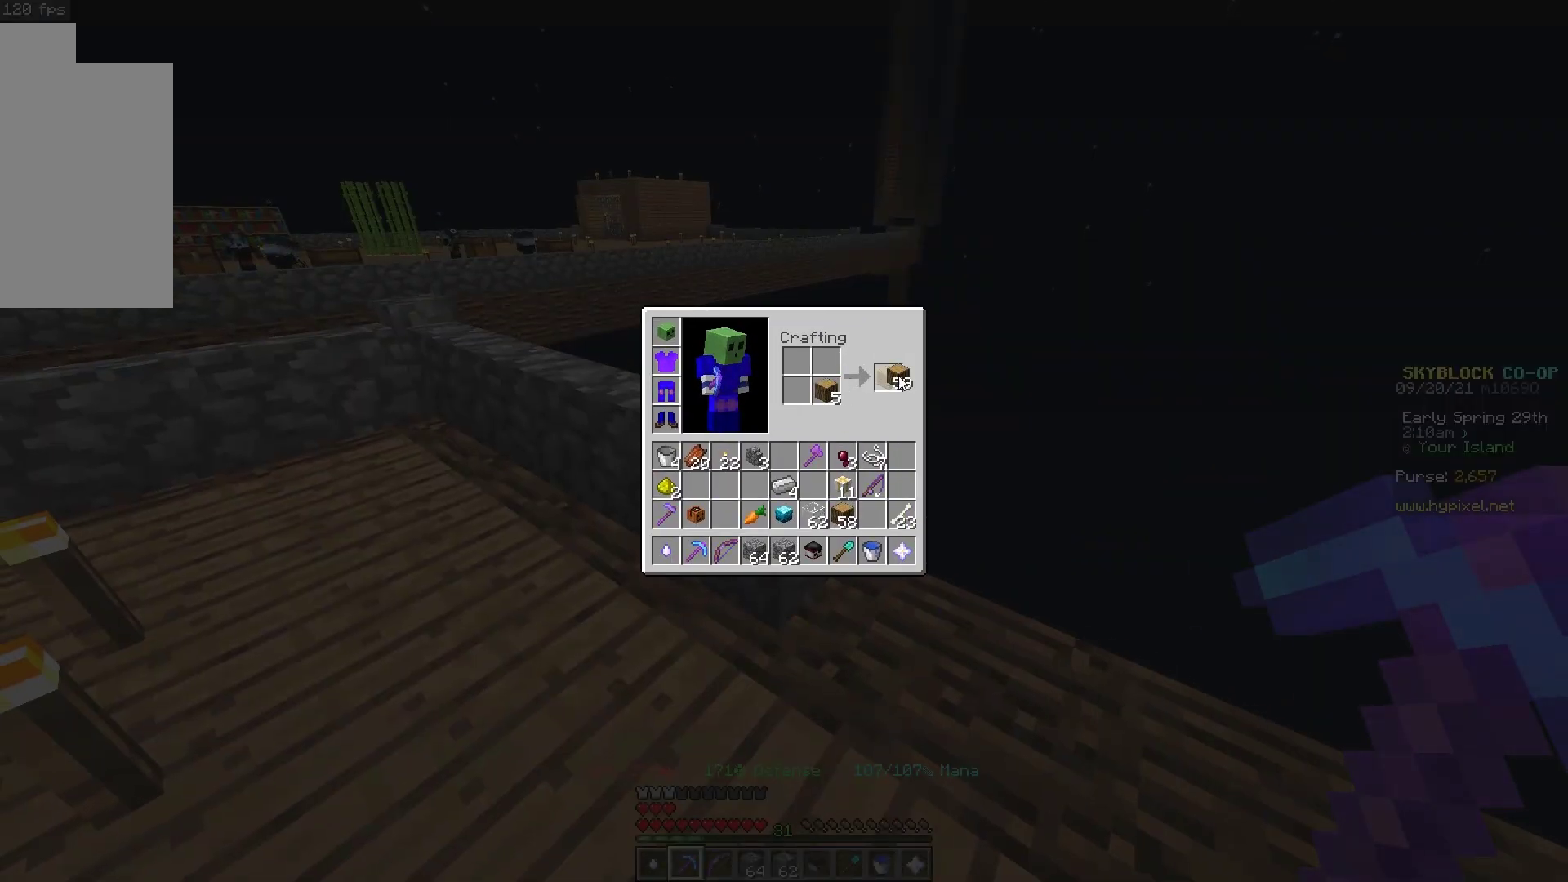
{"keys": [], "mouse": []}
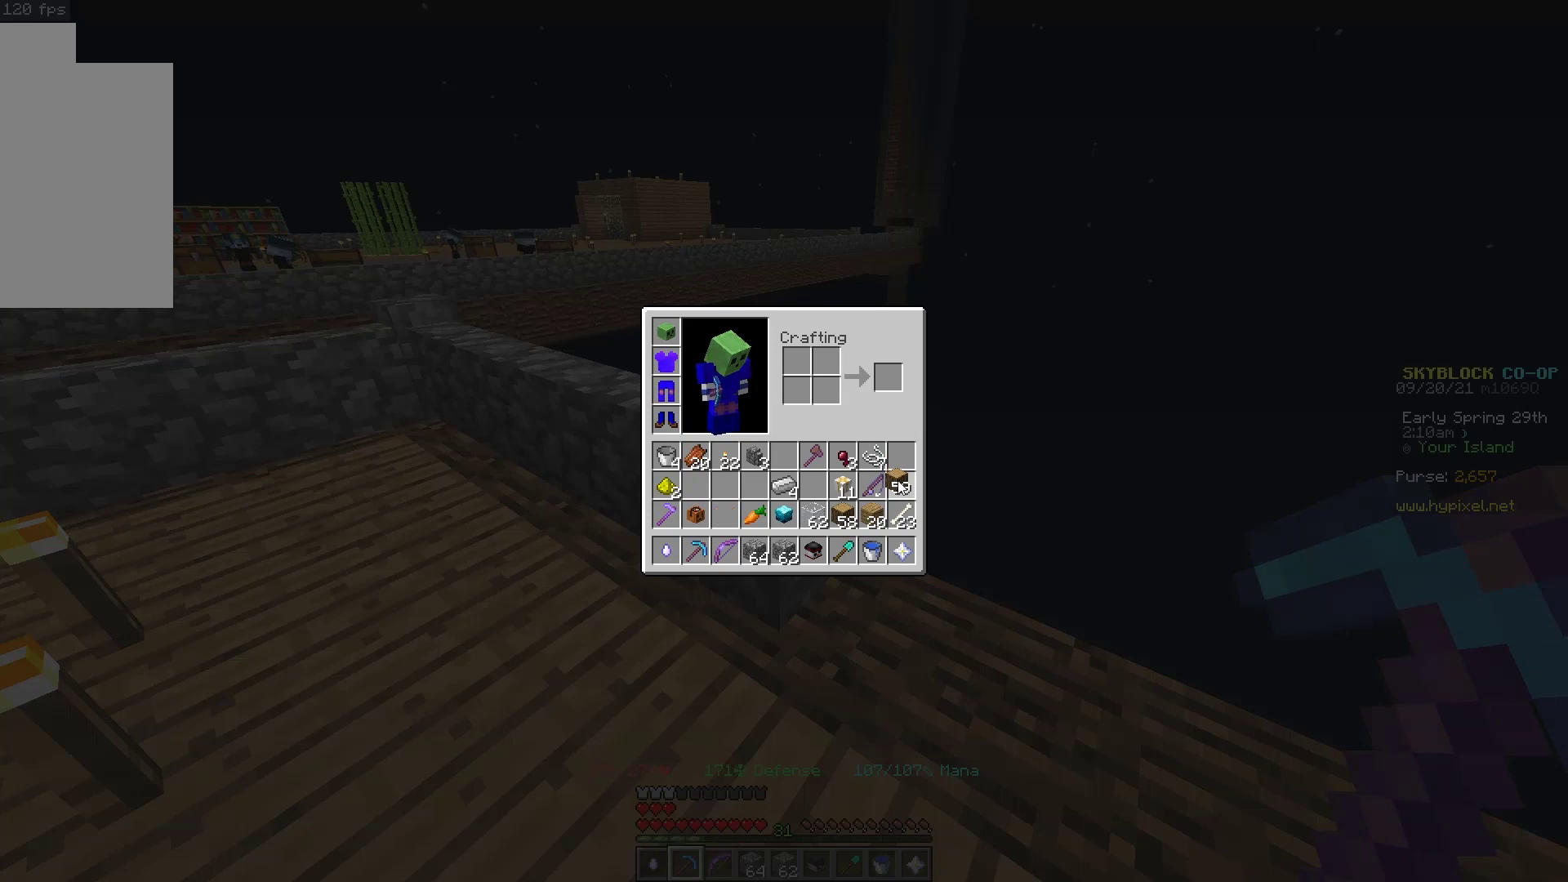
{"keys": [], "mouse": []}
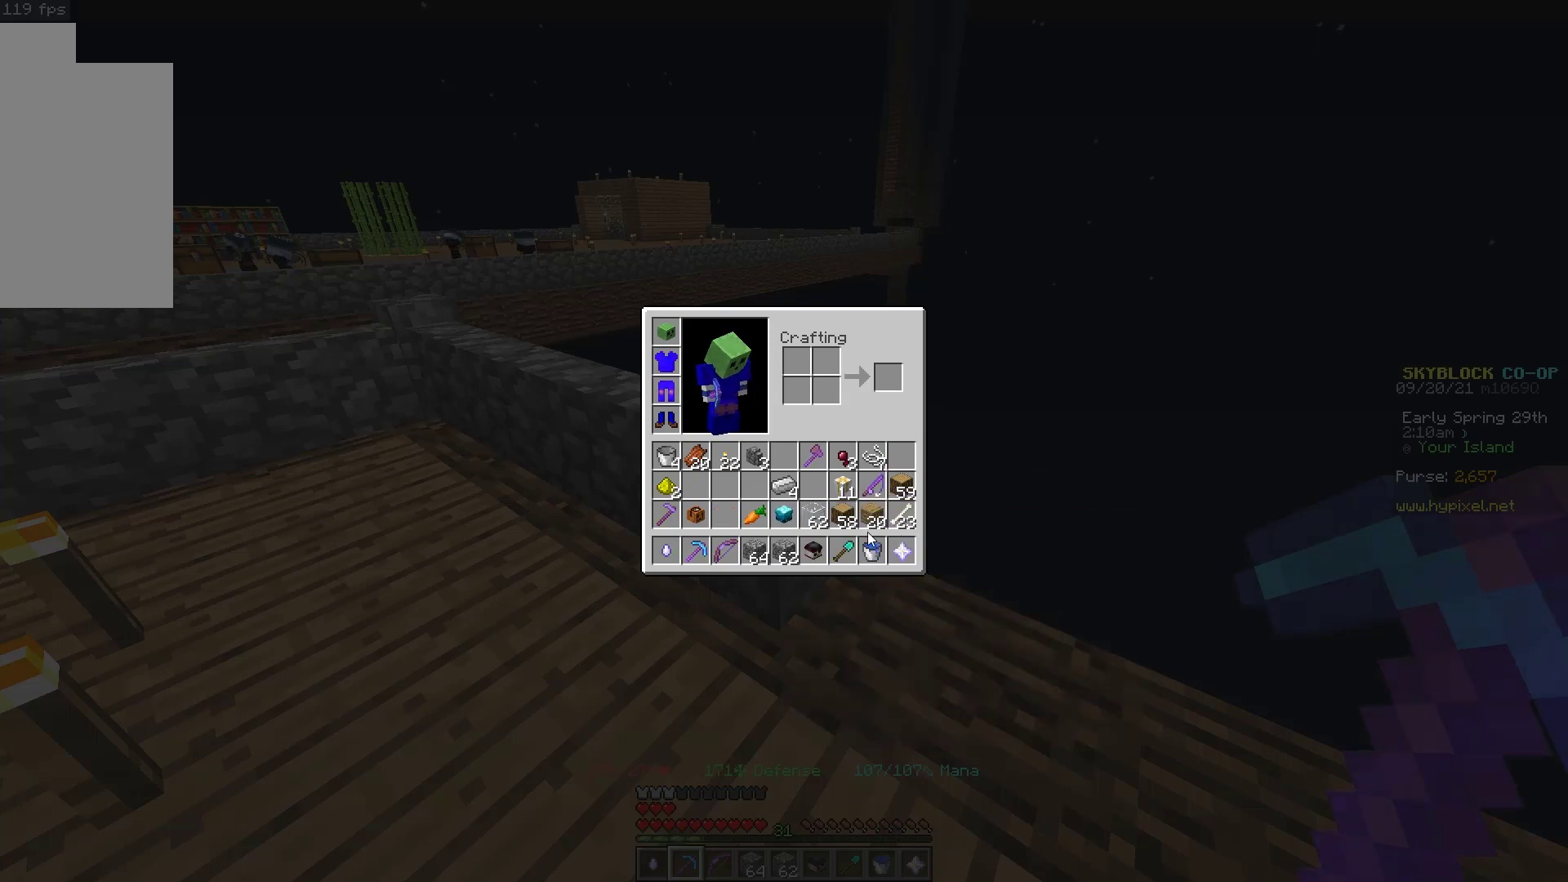
{"keys": [], "mouse": []}
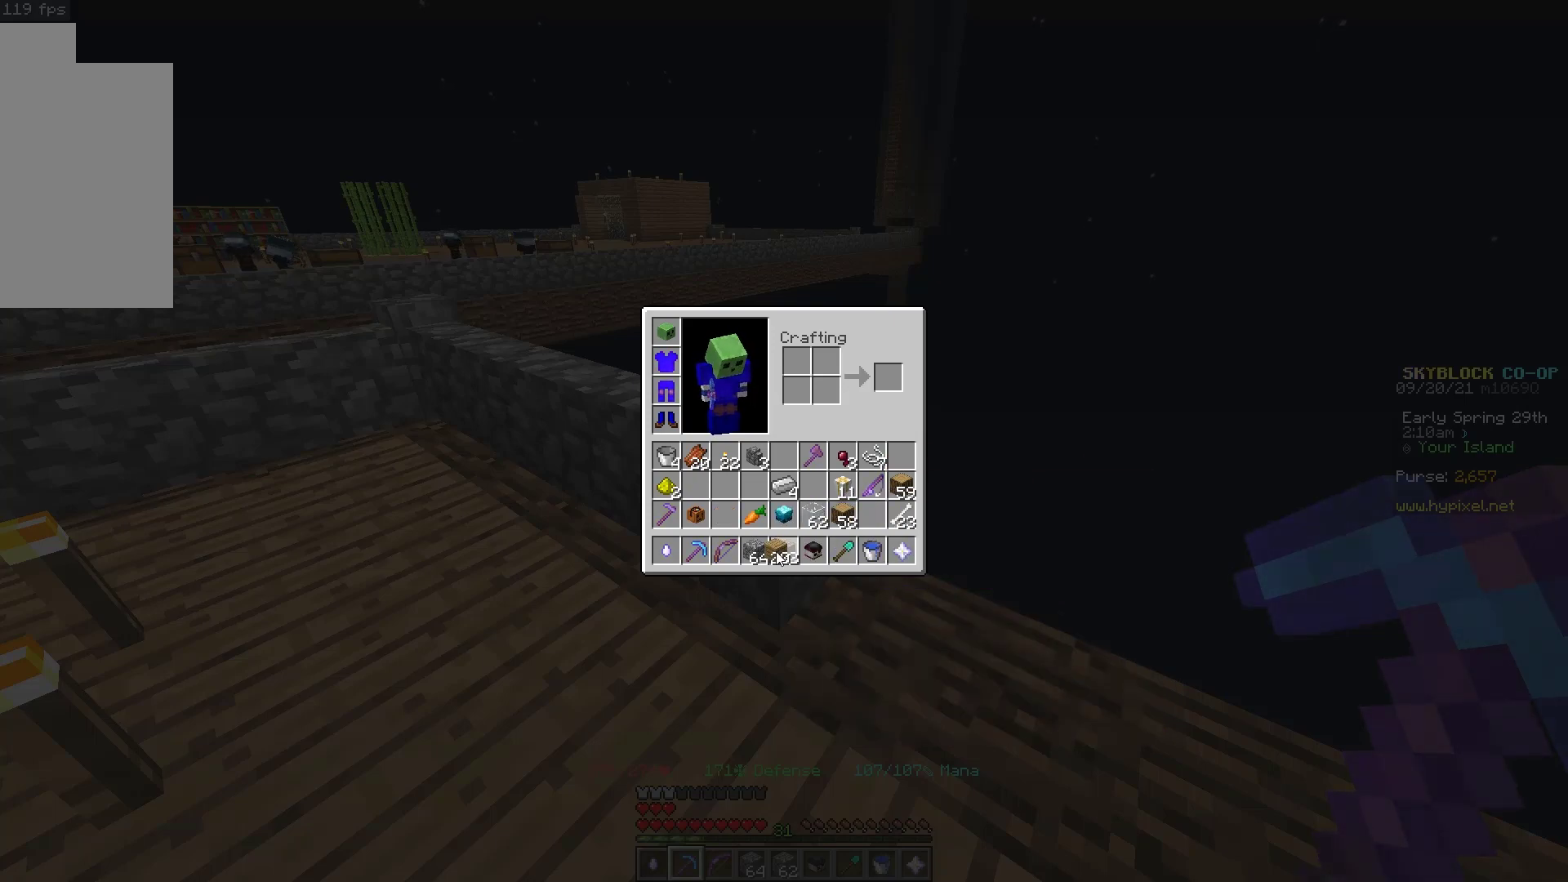
{"keys": [], "mouse": []}
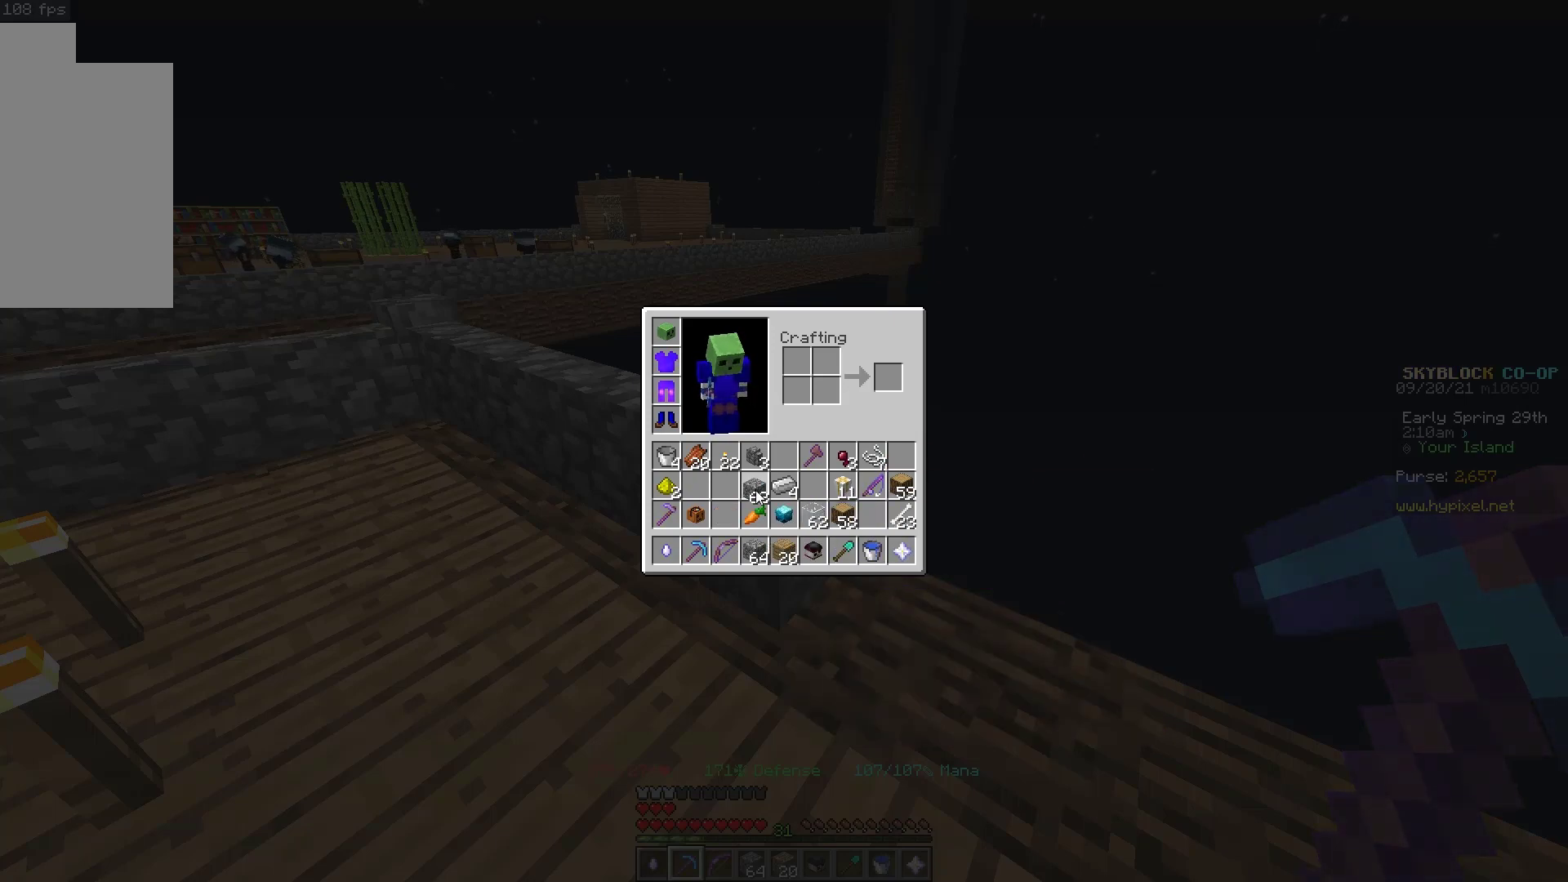
{"keys": [], "mouse": []}
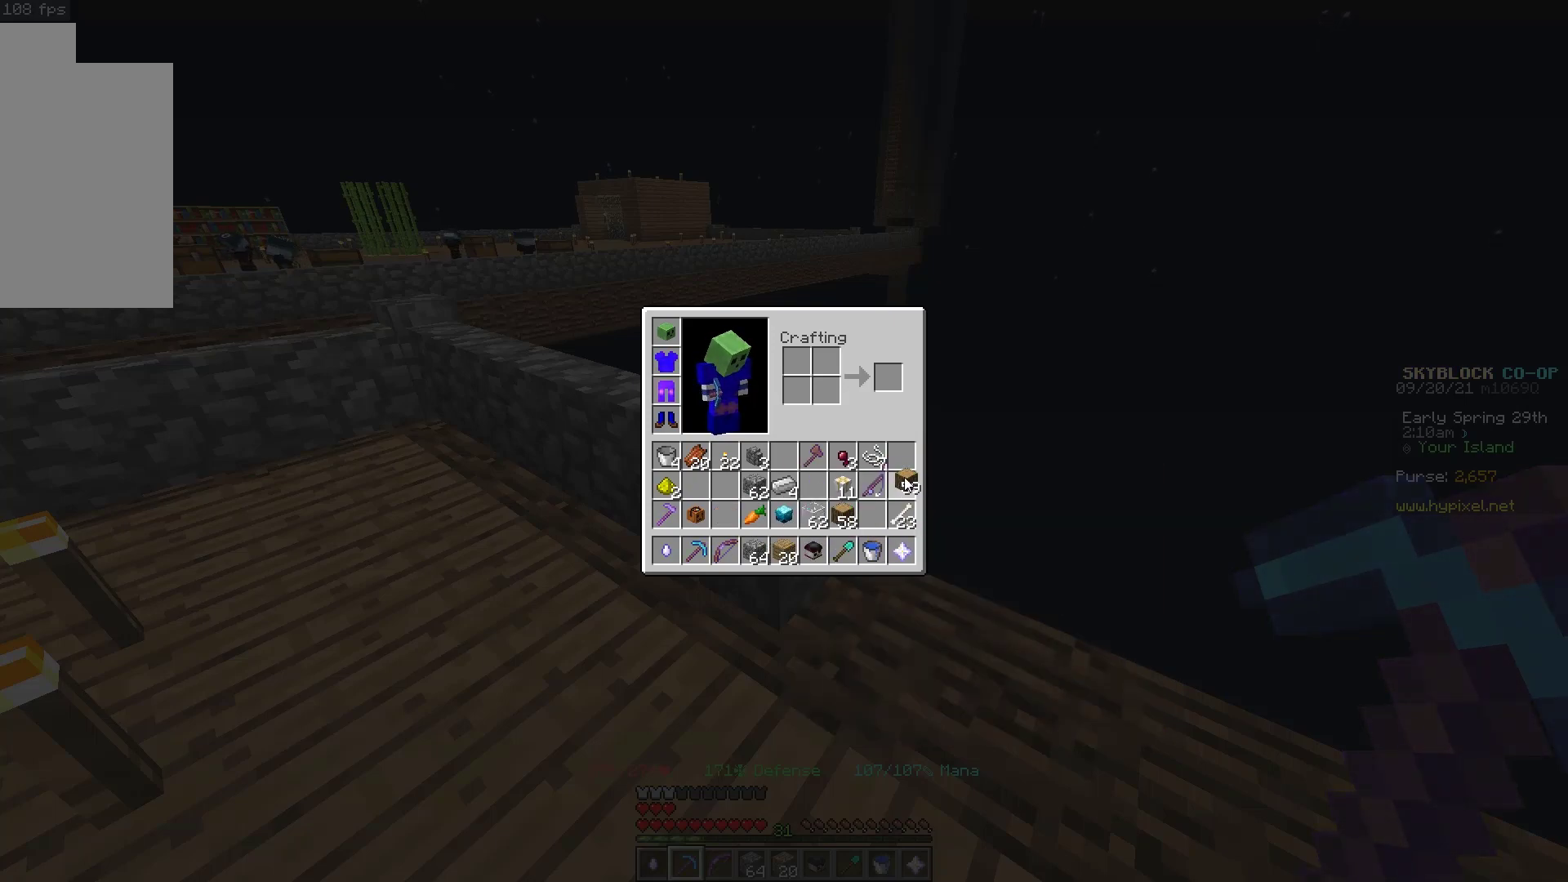
{"keys": [], "mouse": []}
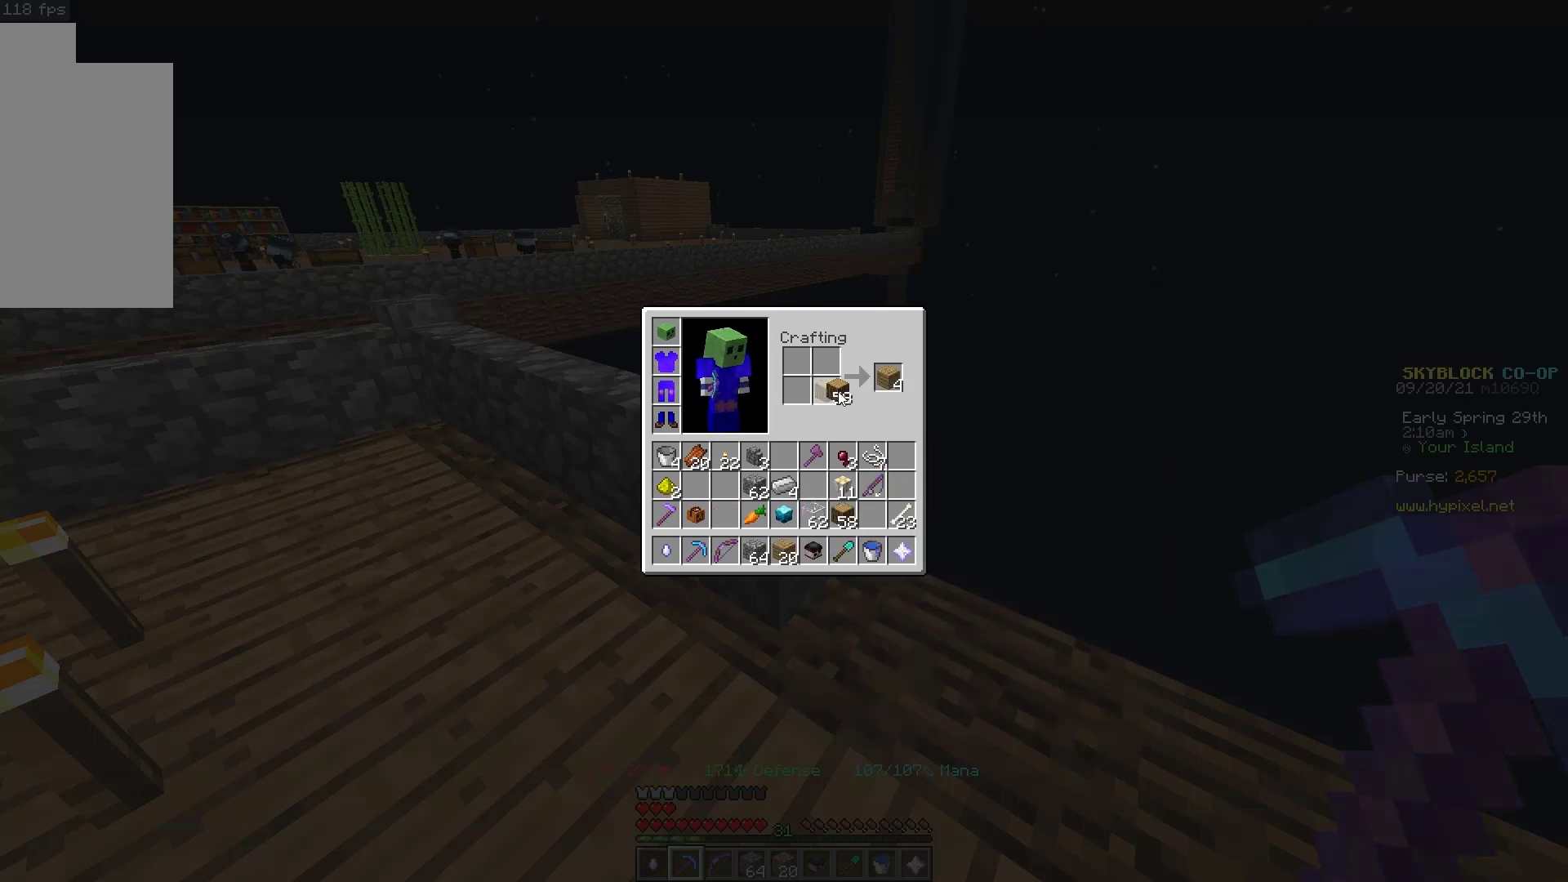
{"keys": [], "mouse": [], "events": [[33, "mouse_right", "down"], [117, "mouse_right", "up"], [217, "mouse_right", "down"], [300, "mouse_right", "up"]]}
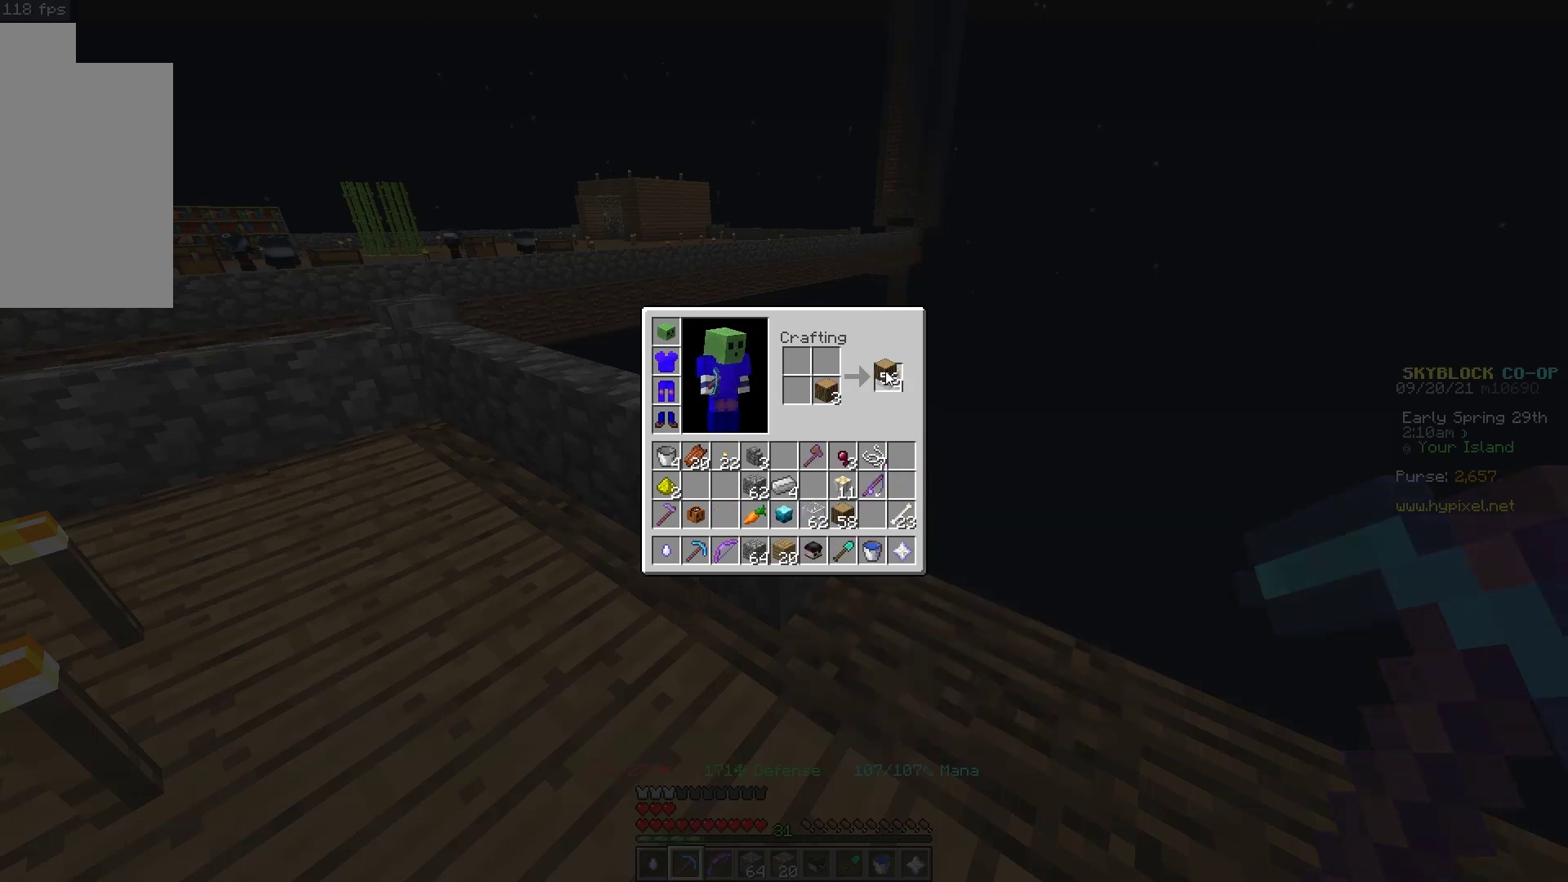
{"keys": [], "mouse": []}
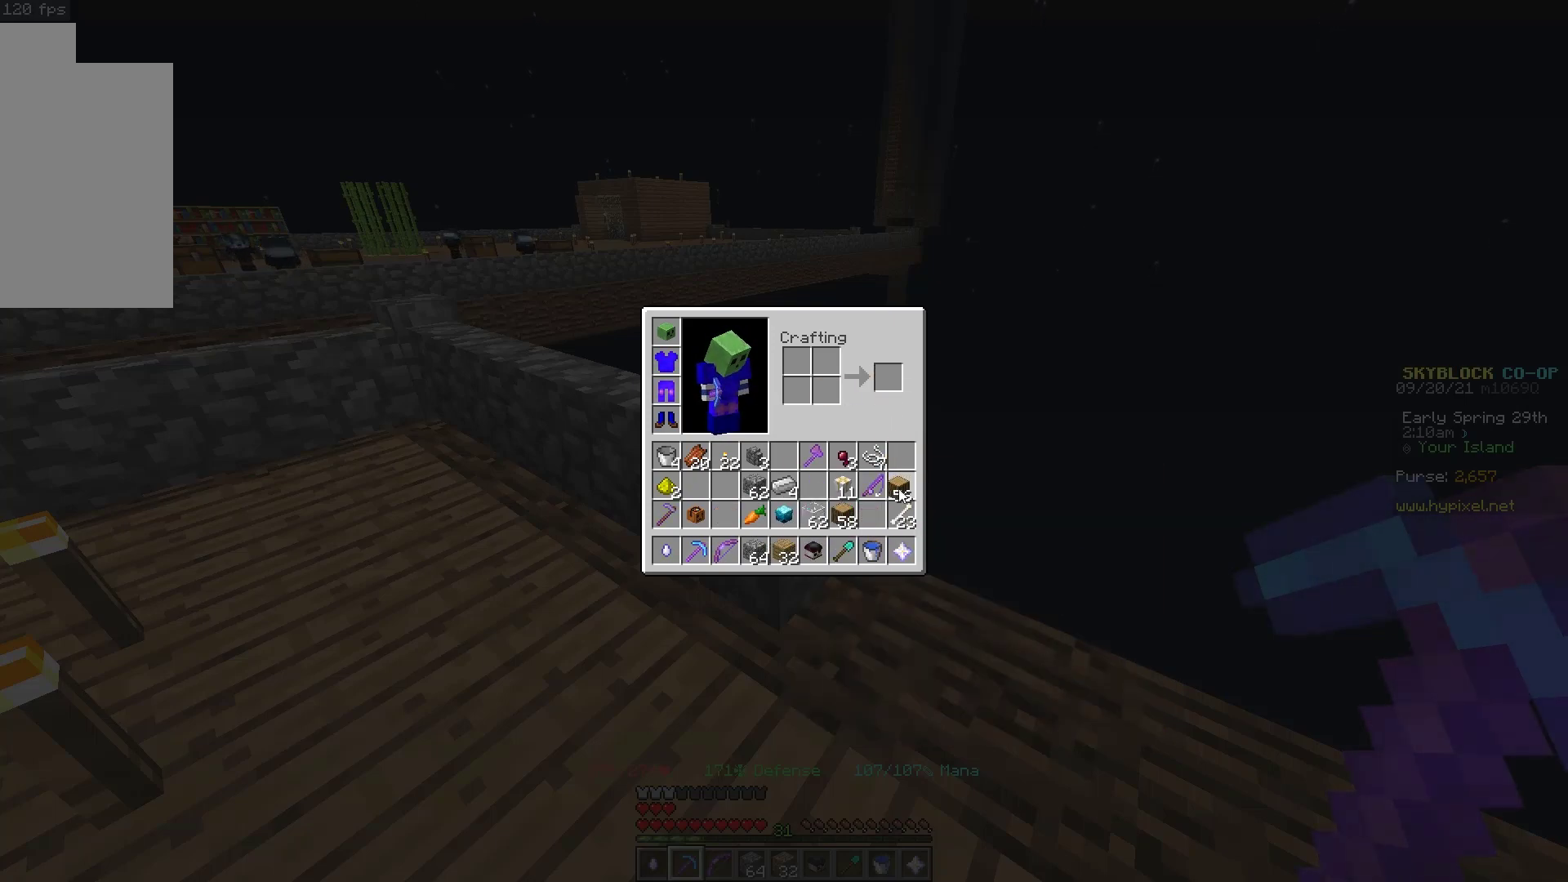
{"keys": [], "mouse": []}
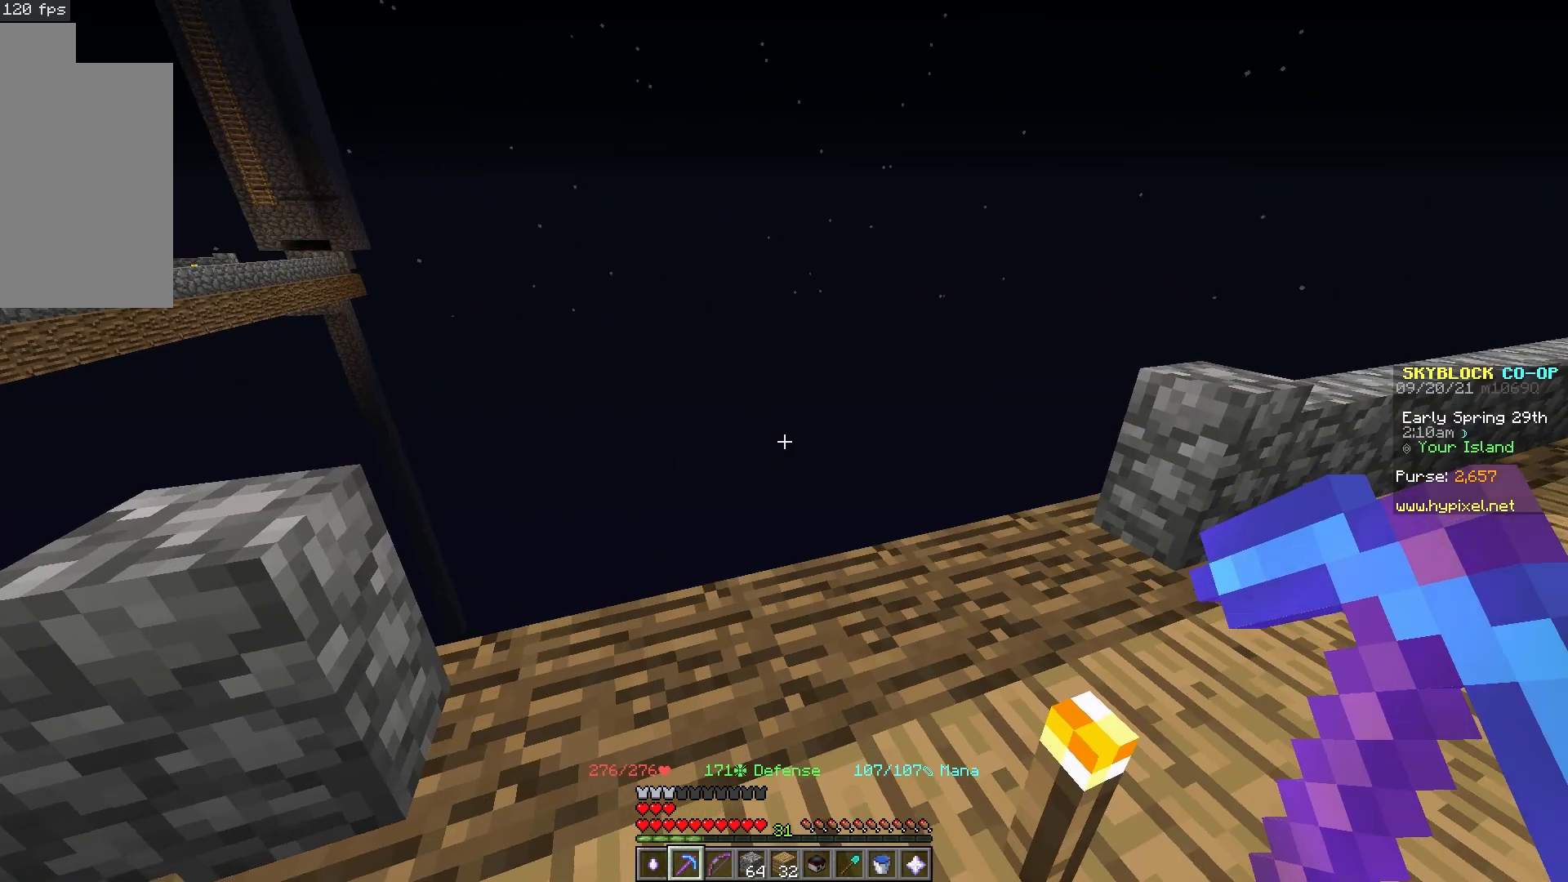
{"keys": ["w"], "mouse": [], "events": [[133, "w", "down"]]}
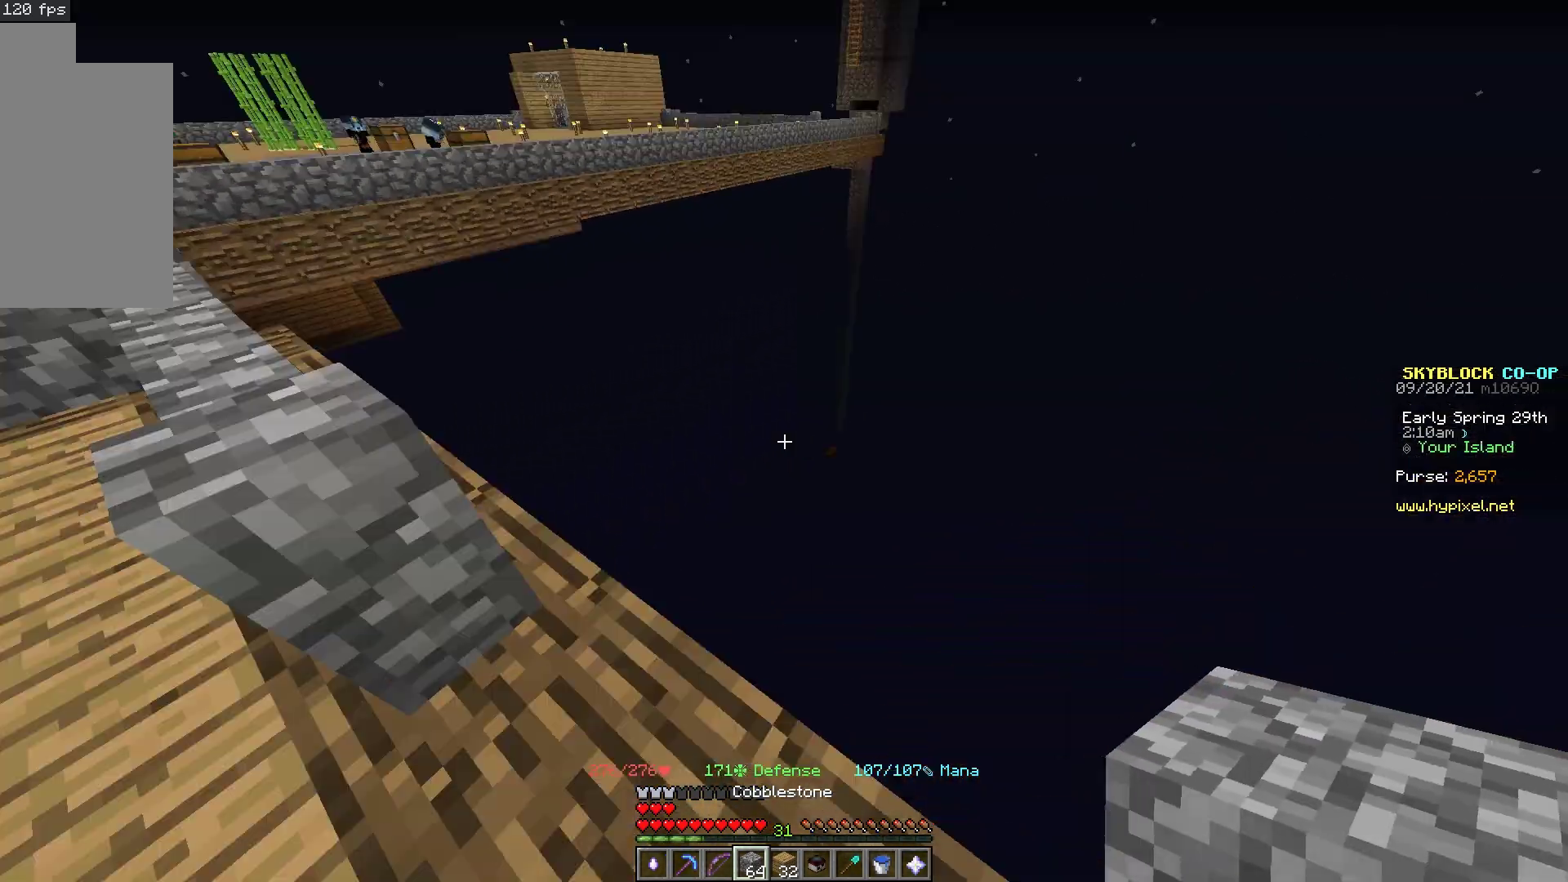
{"keys": [], "mouse": [], "events": [[83, "w", "up"], [100, "d", "down"], [450, "d", "up"]]}
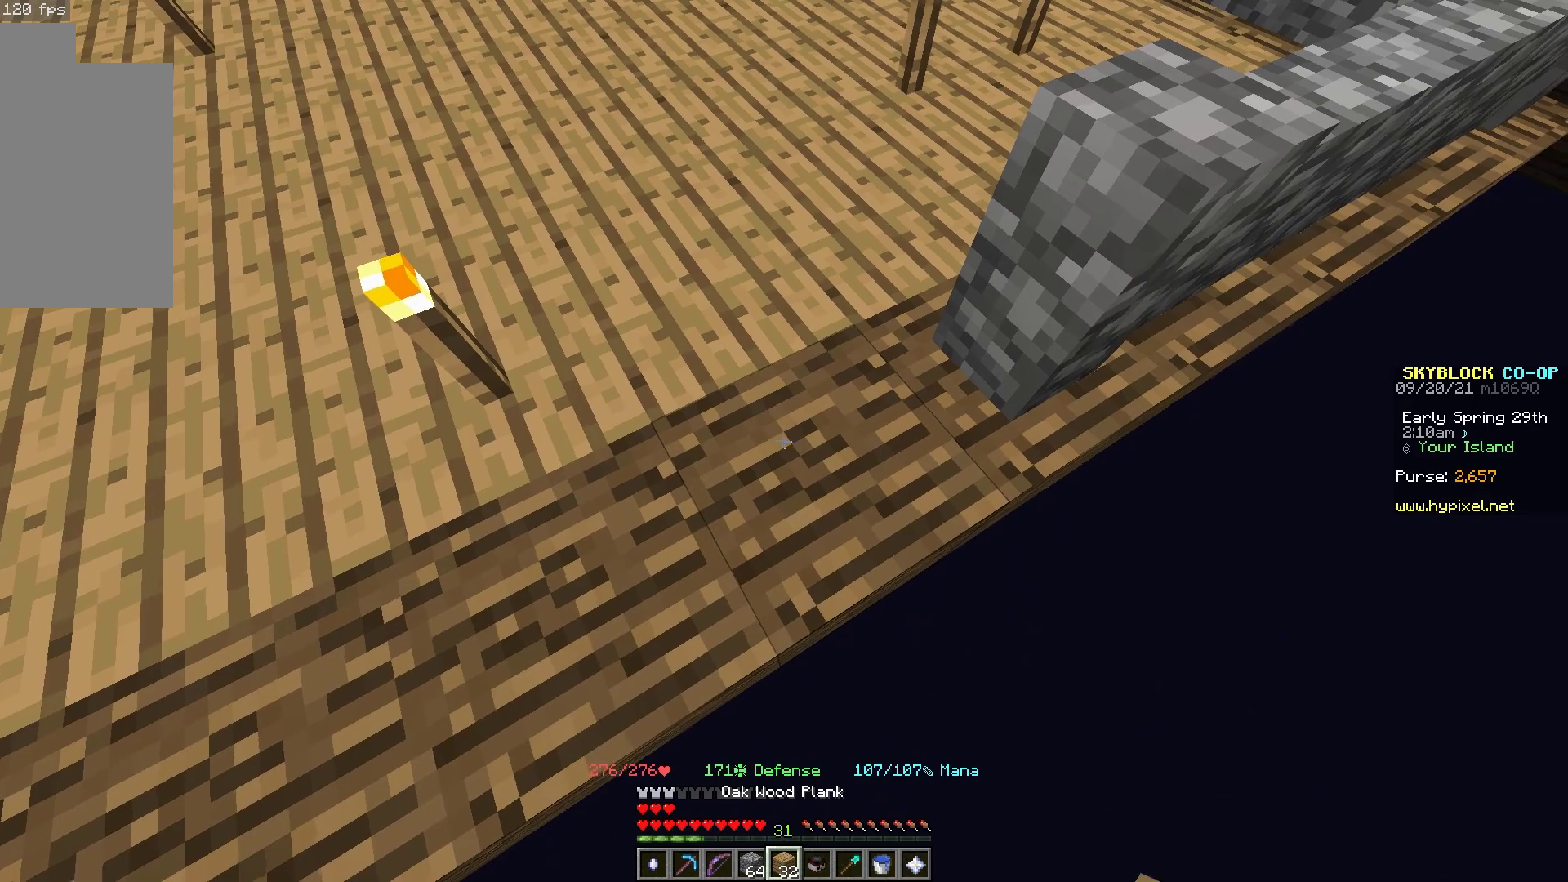
{"keys": ["d", "s"], "mouse": ["right"], "events": [[50, "s", "down"], [133, "d", "down"], [483, "mouse_right", "down"]]}
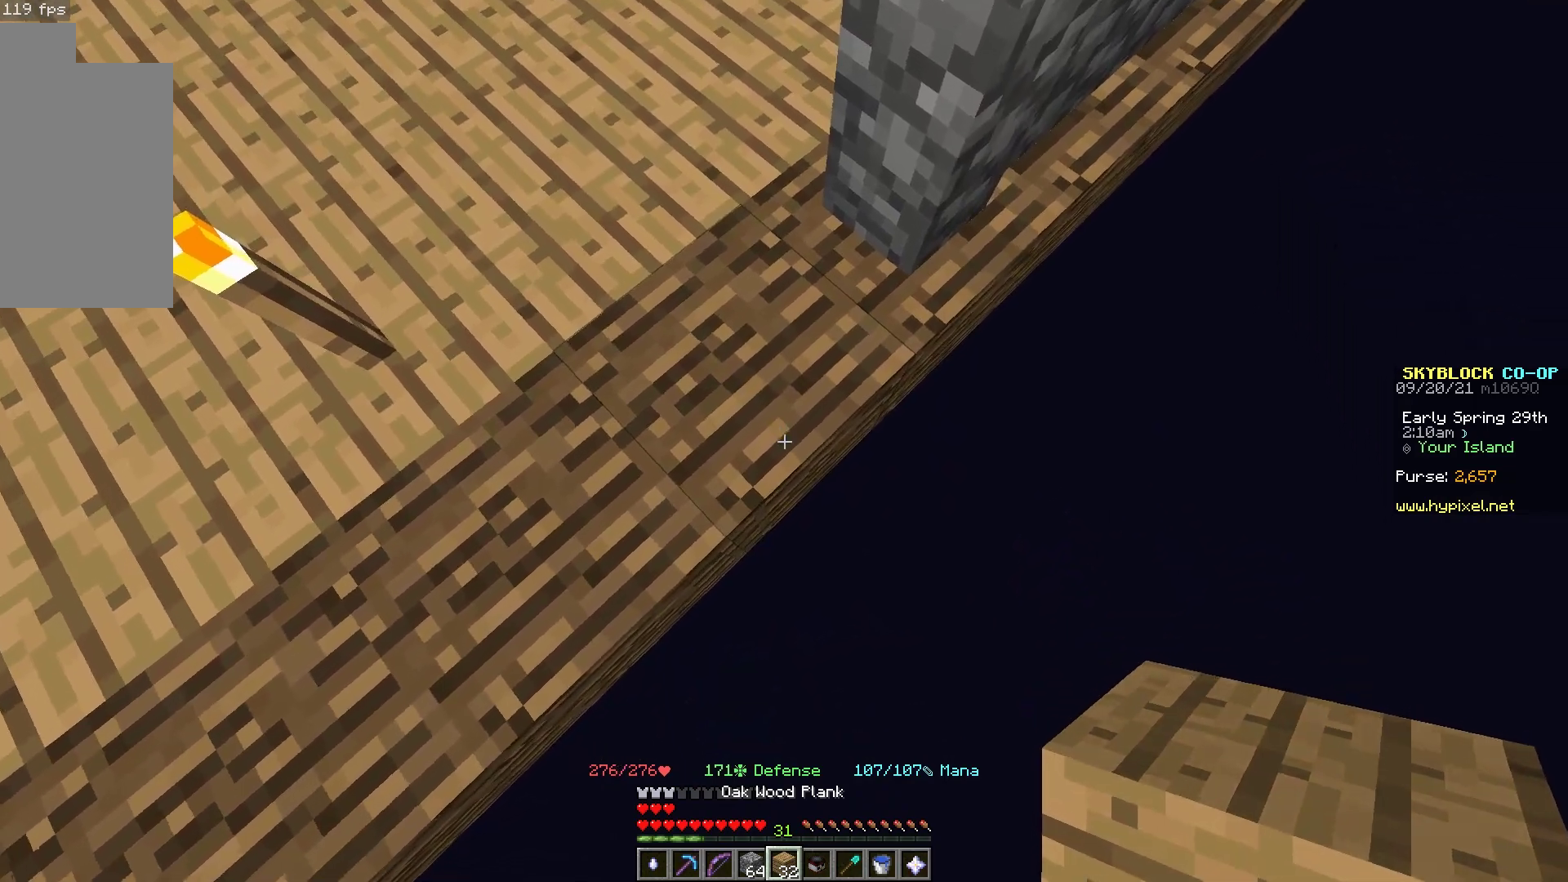
{"keys": ["d", "s"], "mouse": [], "events": [[133, "mouse_right", "up"], [250, "mouse_right", "down"], [433, "mouse_right", "up"]]}
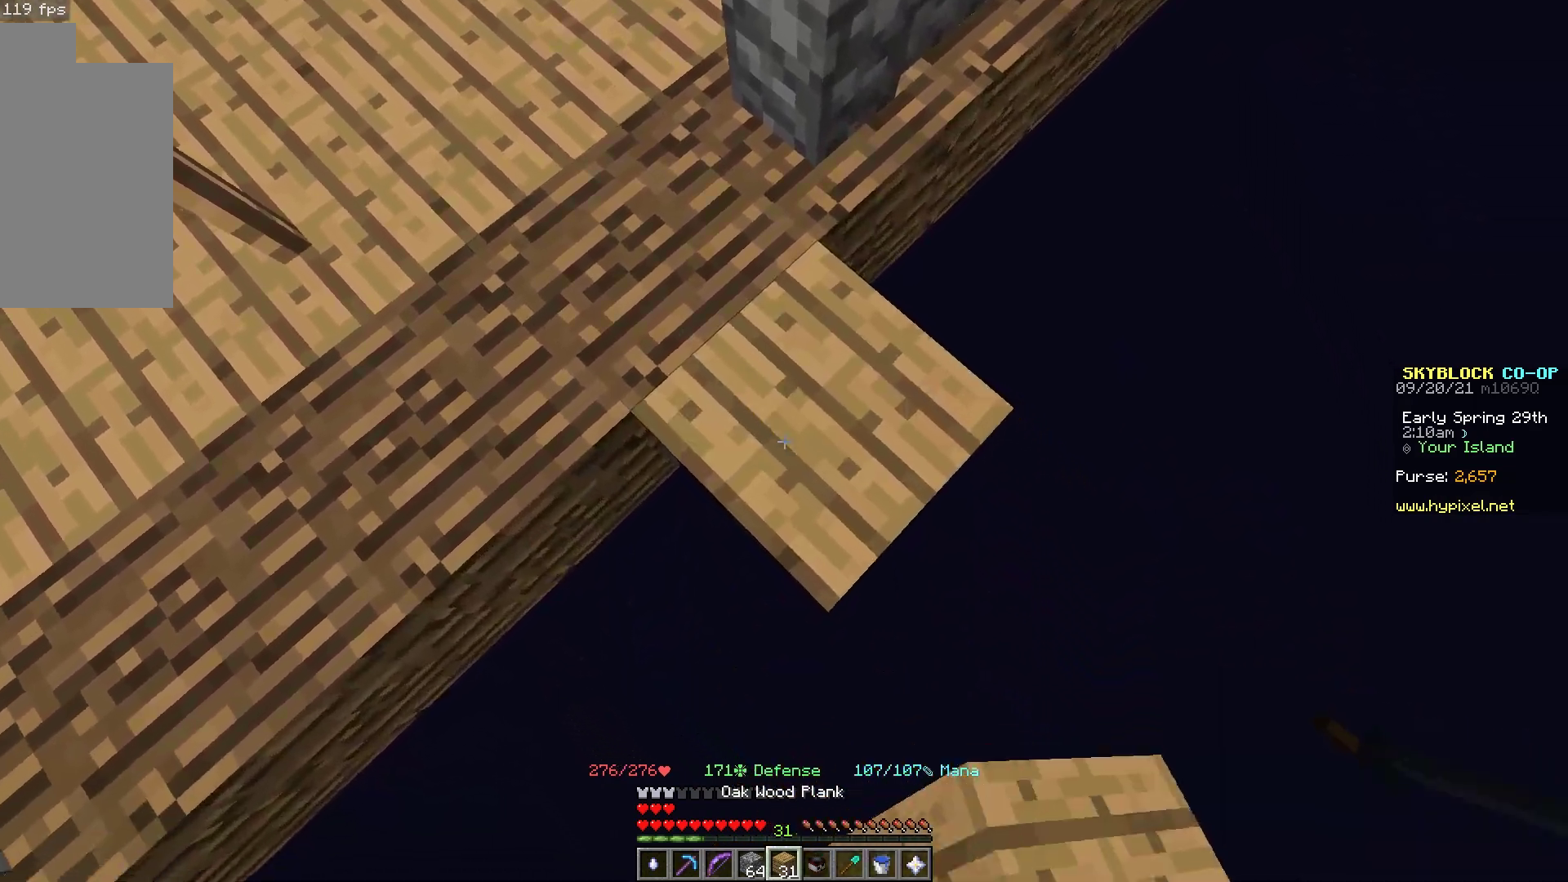
{"keys": ["d", "s"], "mouse": [], "events": []}
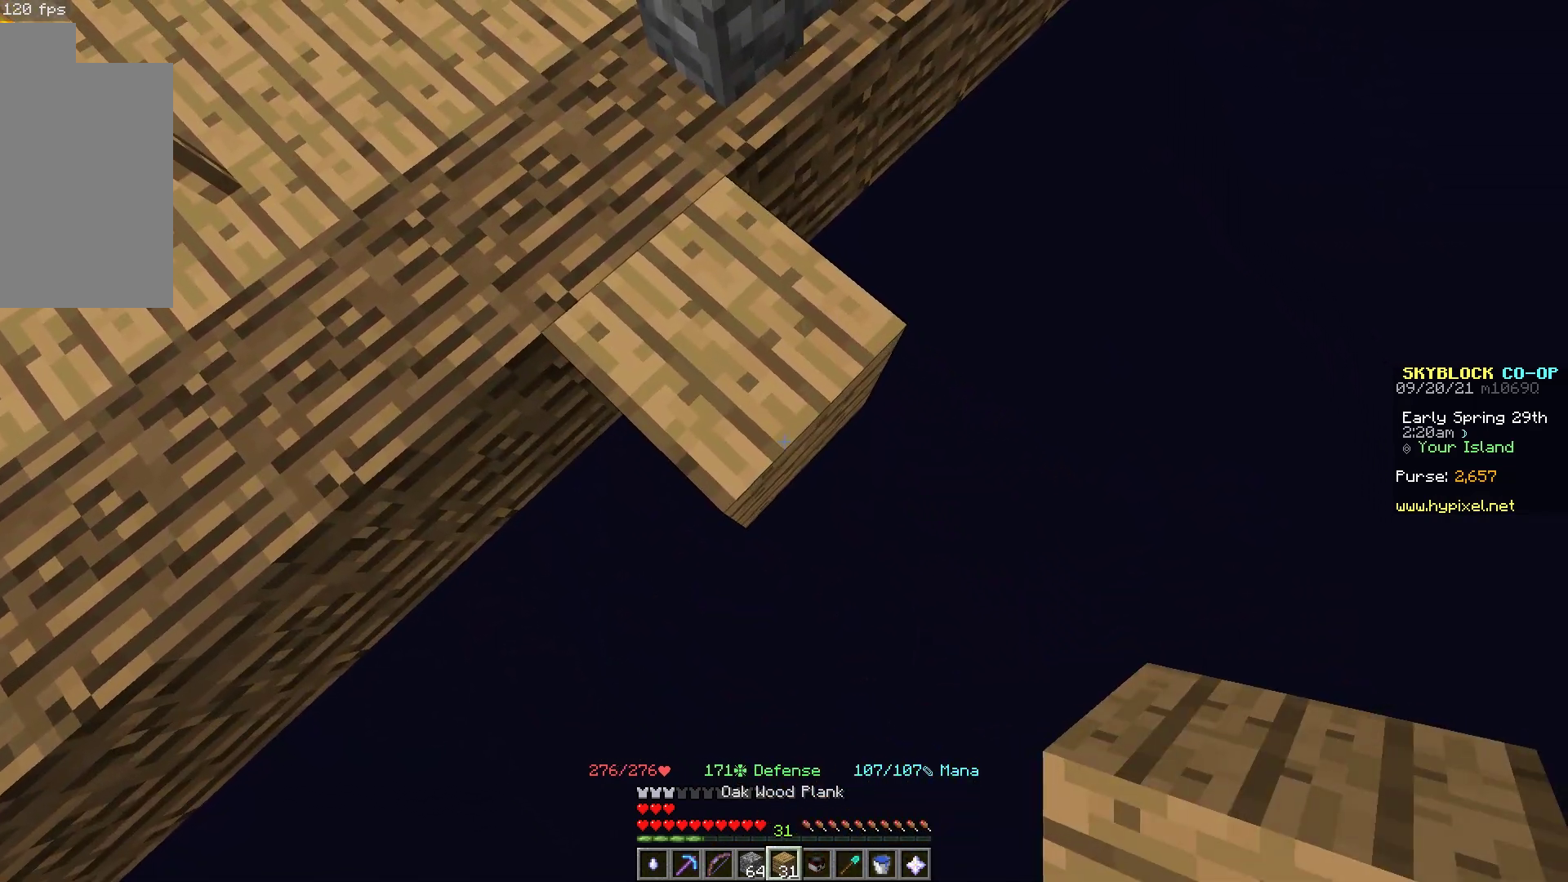
{"keys": ["d", "s"], "mouse": [], "events": [[250, "mouse_right", "down"], [433, "mouse_right", "up"]]}
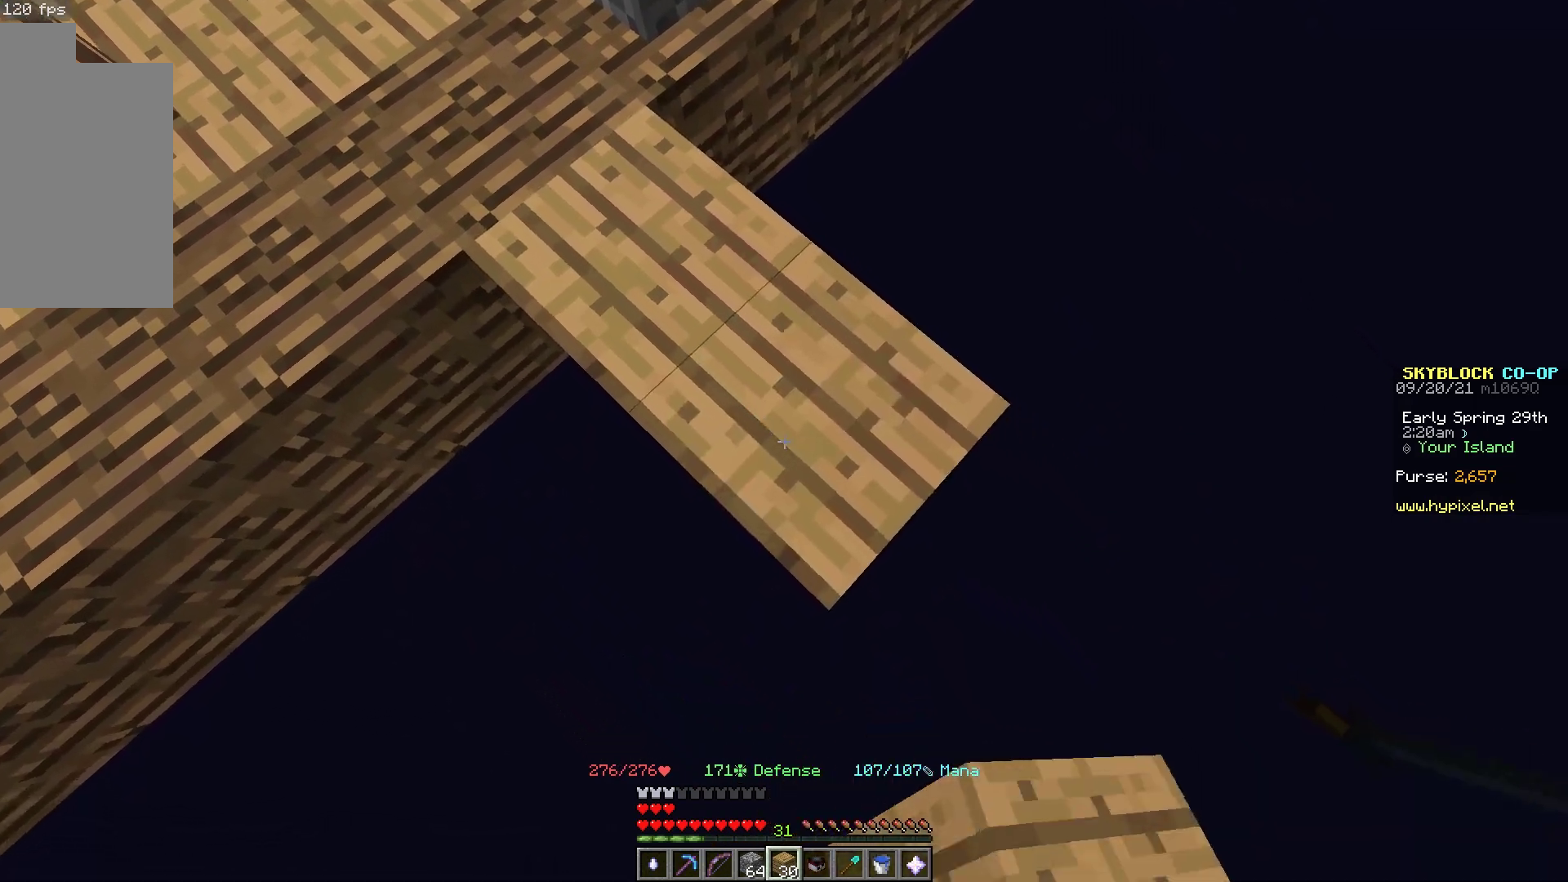
{"keys": ["d", "s"], "mouse": [], "events": [[333, "mouse_right", "down"], [483, "mouse_right", "up"]]}
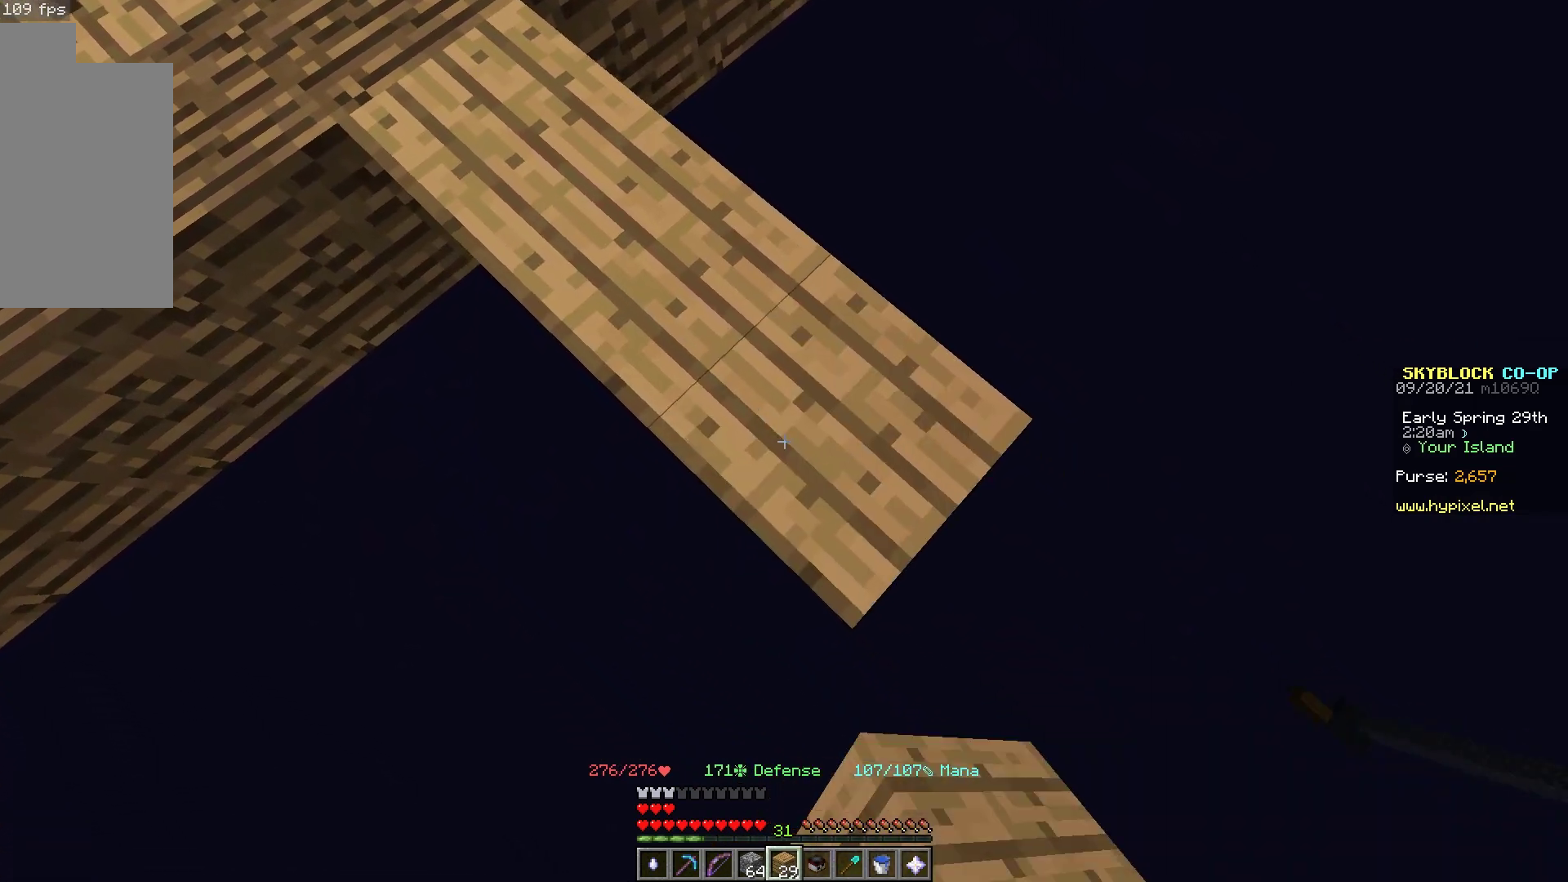
{"keys": ["d", "s"], "mouse": [], "events": [[333, "mouse_right", "down"], [483, "mouse_right", "up"]]}
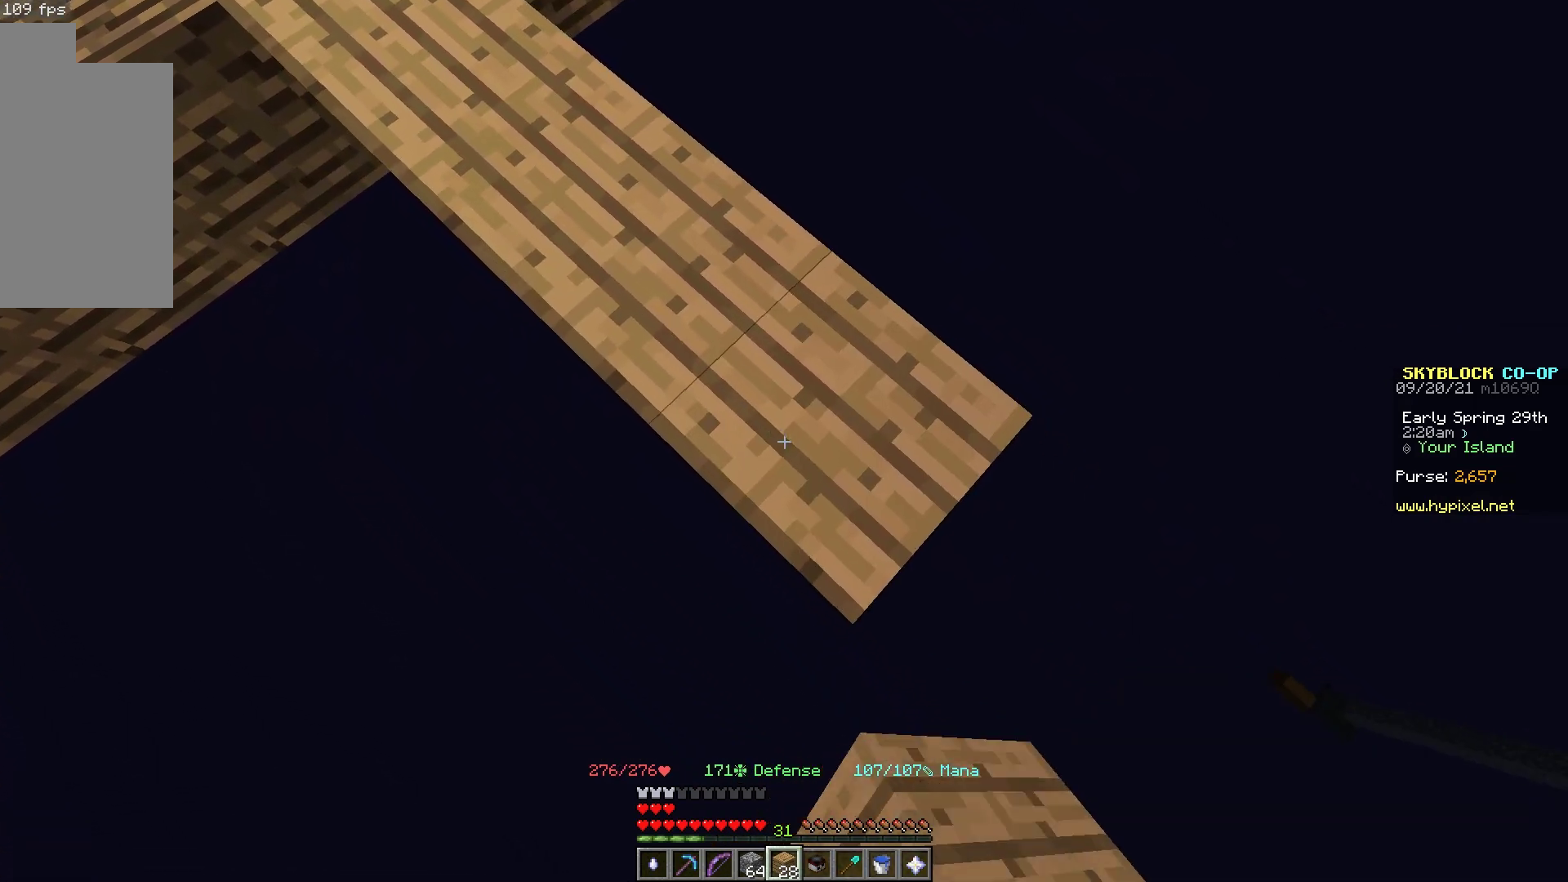
{"keys": ["a", "d", "s"], "mouse": ["right"], "events": [[383, "mouse_right", "down"], [500, "a", "down"]]}
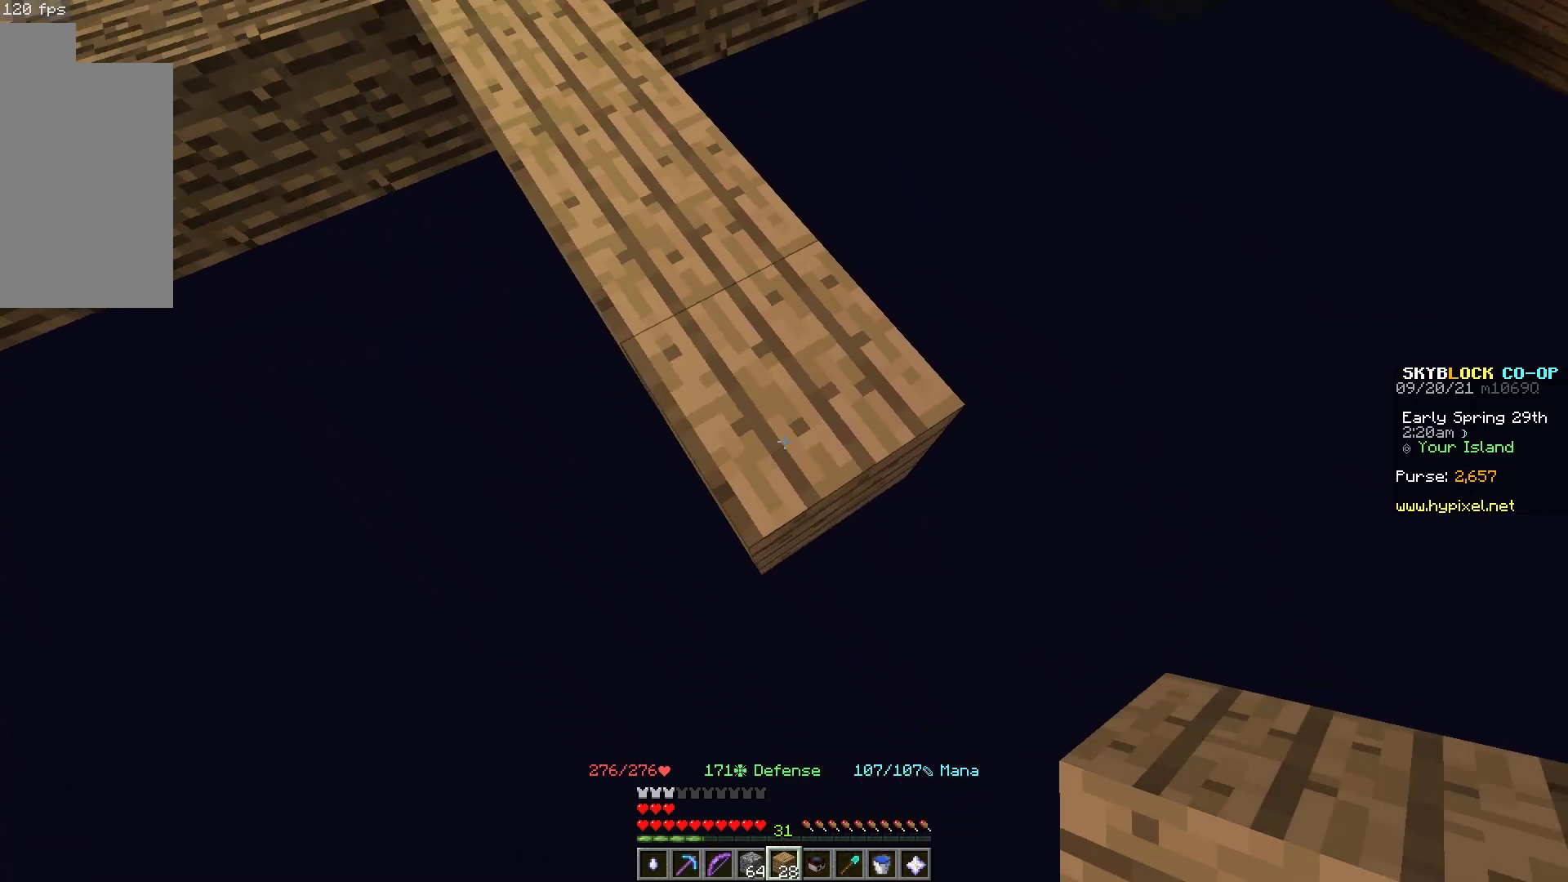
{"keys": ["w"], "mouse": [], "events": [[33, "mouse_right", "up"], [83, "d", "up"], [83, "s", "up"], [200, "w", "down"], [300, "a", "up"]]}
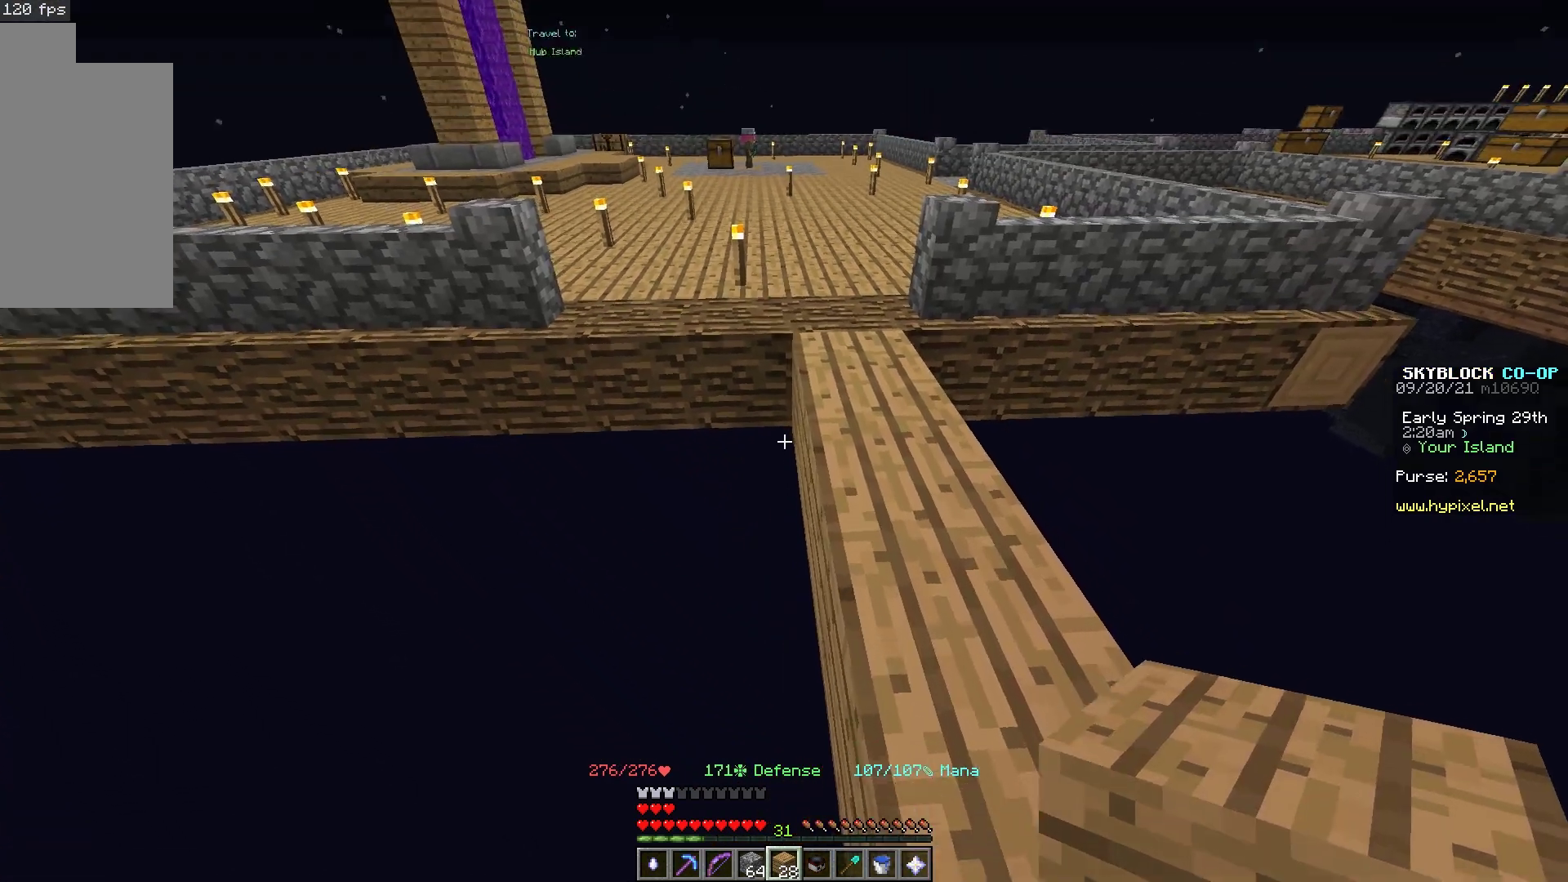
{"keys": [], "mouse": ["right"], "events": [[67, "w", "up"], [117, "mouse_right", "down"], [183, "s", "down"], [283, "mouse_right", "up"], [350, "mouse_right", "down"], [417, "s", "up"]]}
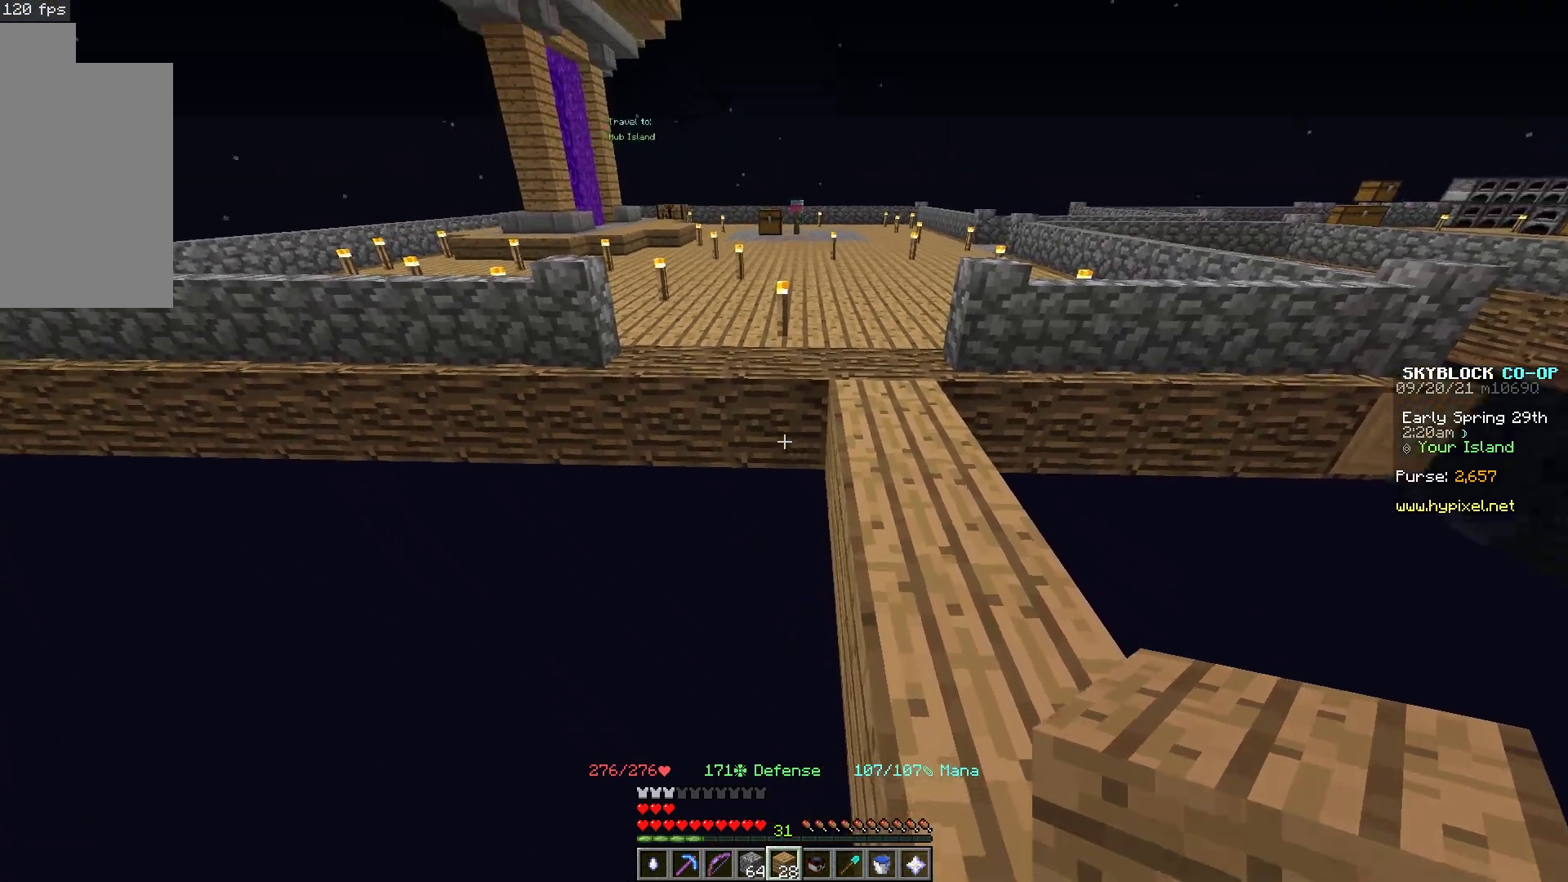
{"keys": ["w"], "mouse": ["right"], "events": [[67, "mouse_right", "up"], [133, "w", "down"], [383, "mouse_right", "down"]]}
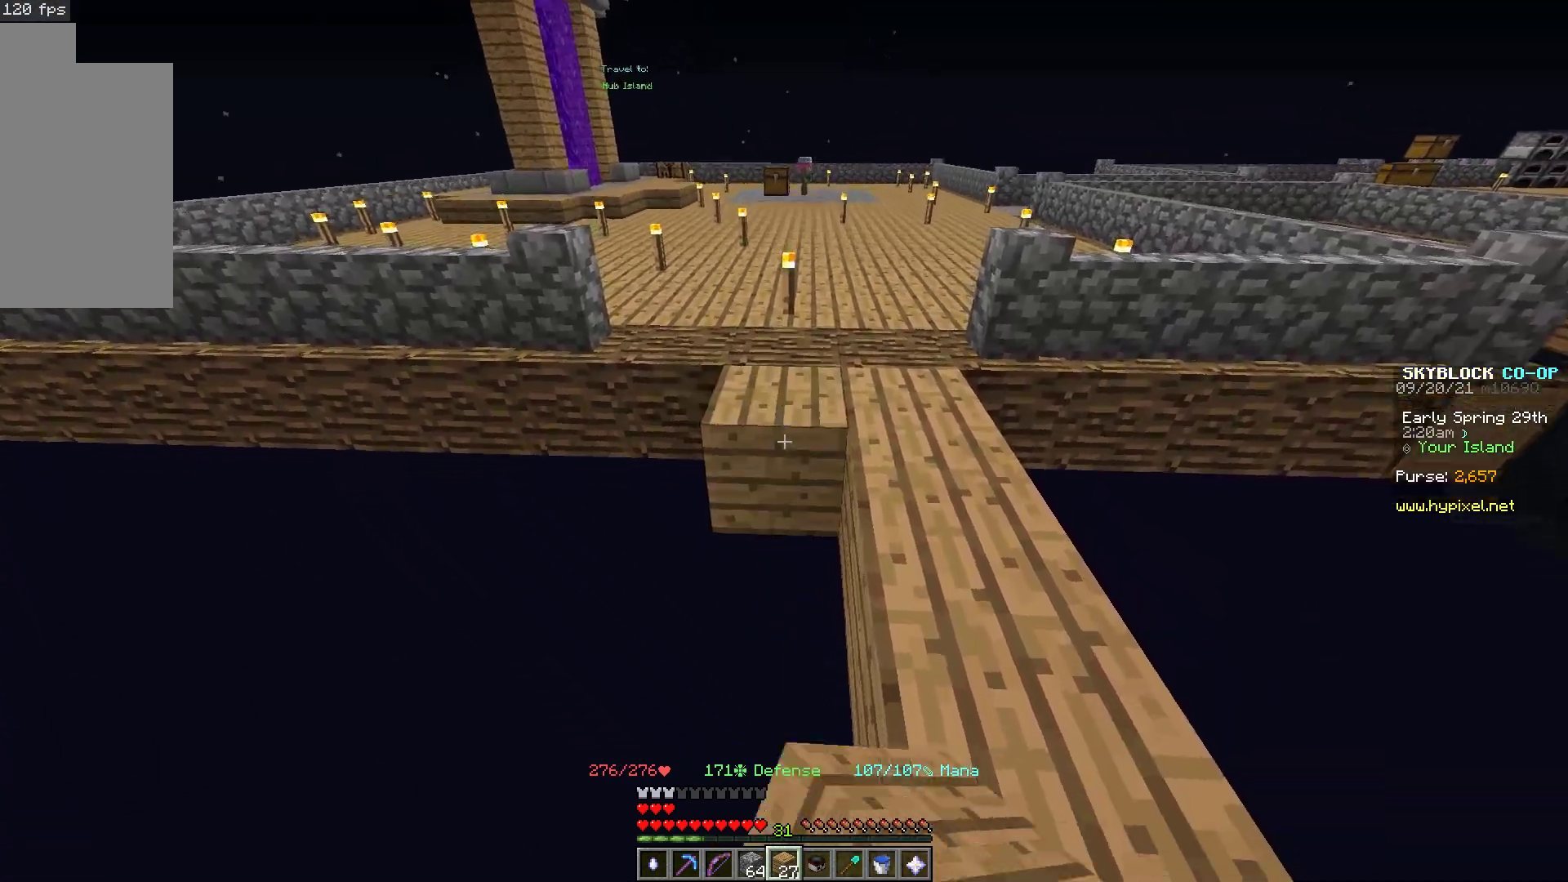
{"keys": ["s"], "mouse": [], "events": [[67, "w", "up"], [133, "s", "down"], [233, "mouse_right", "up"], [300, "mouse_right", "down"], [467, "mouse_right", "up"]]}
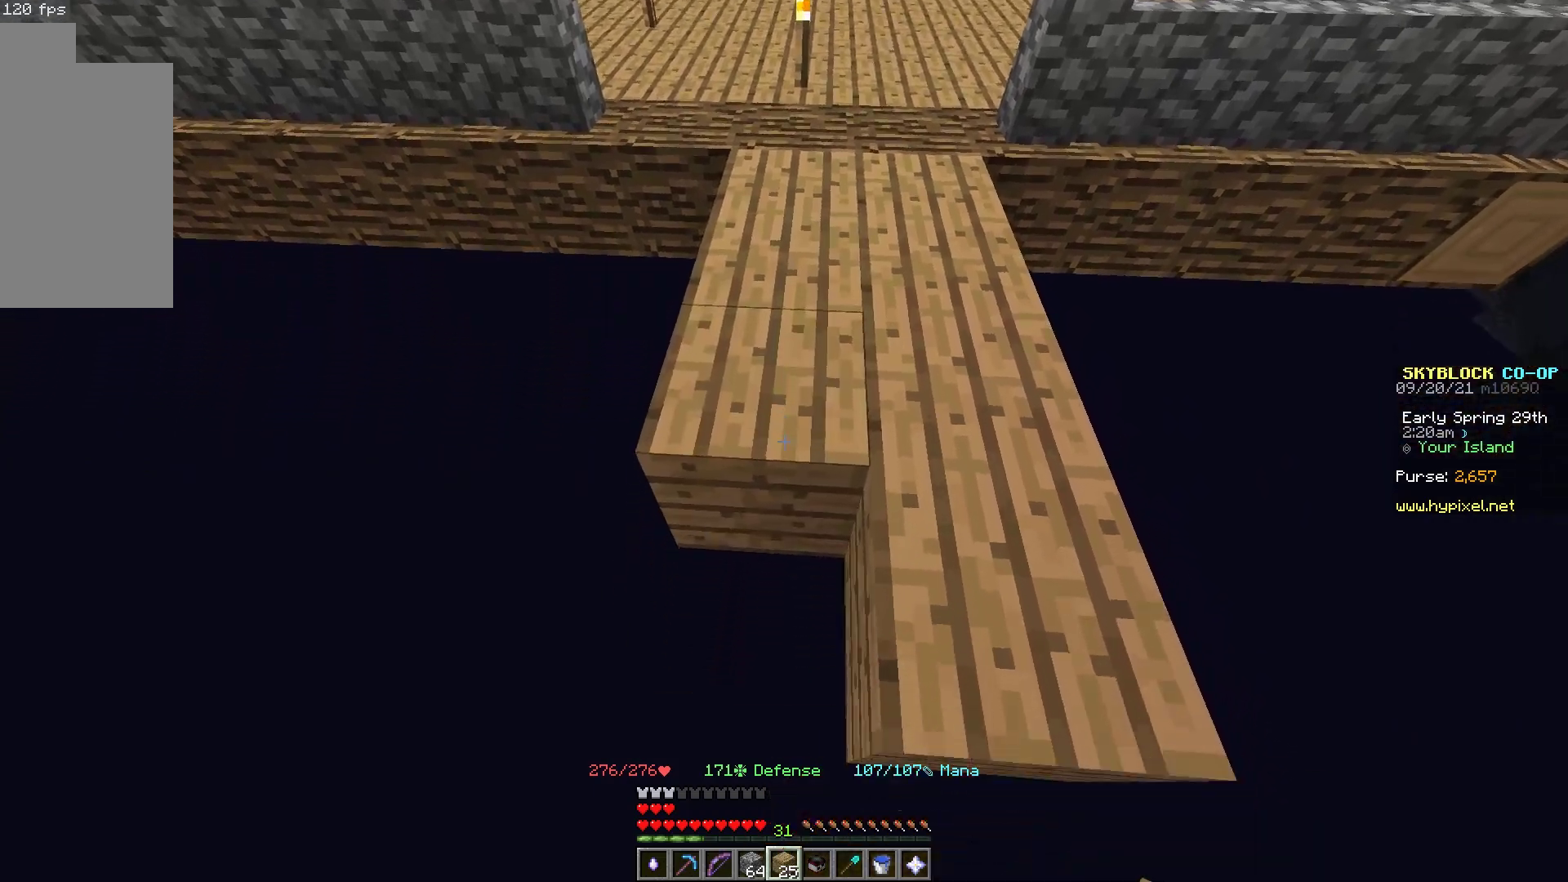
{"keys": ["a", "w"], "mouse": [], "events": [[100, "a", "down"], [100, "s", "up"], [150, "mouse_right", "down"], [283, "w", "down"], [333, "mouse_right", "up"]]}
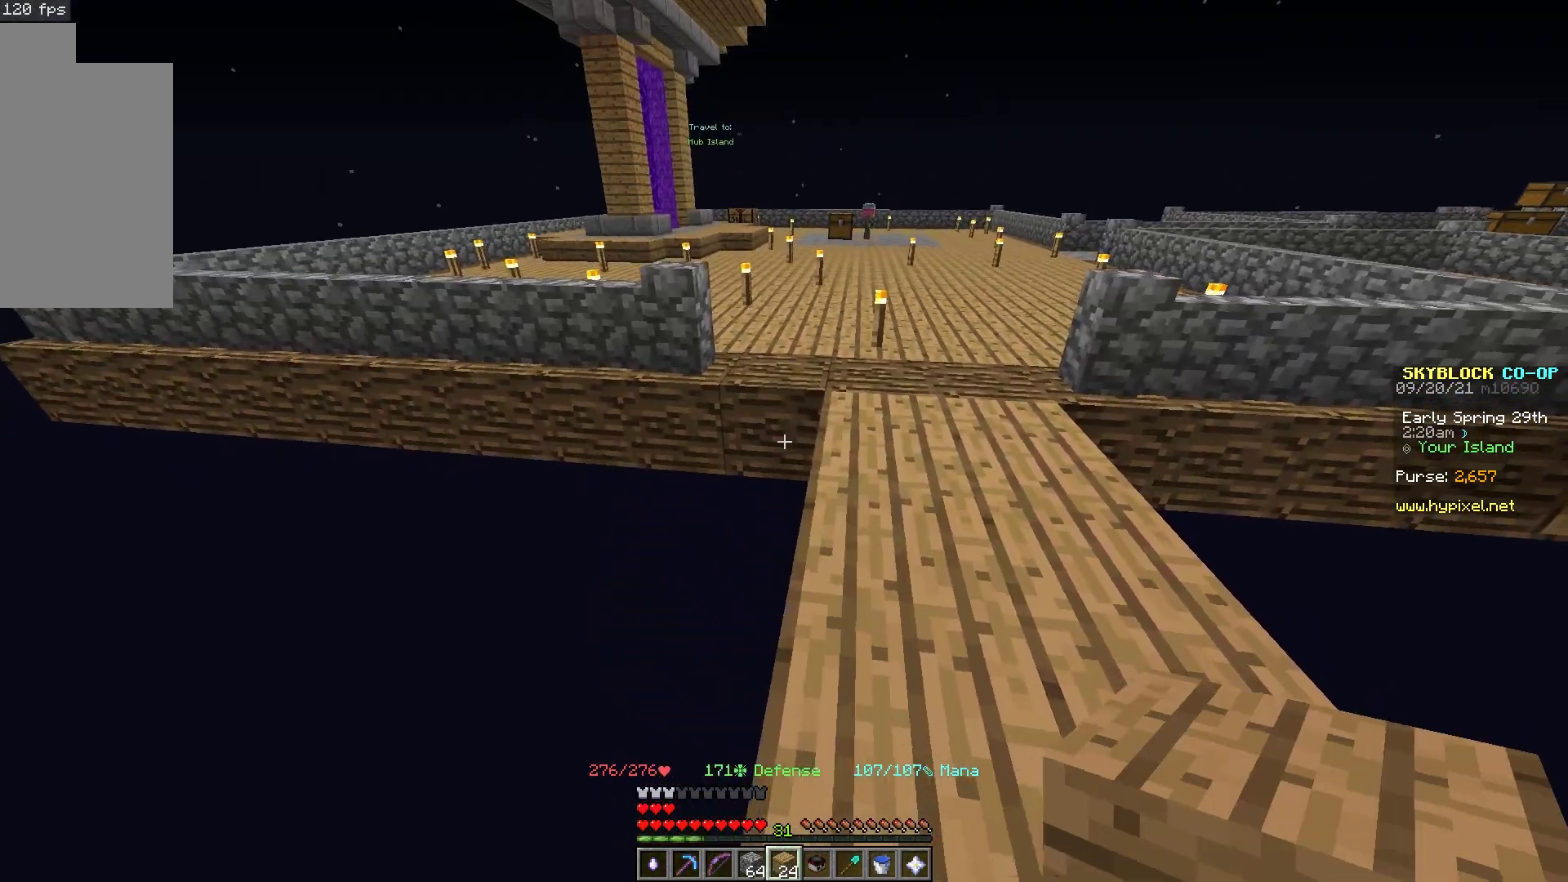
{"keys": ["s"], "mouse": [], "events": [[83, "mouse_right", "down"], [233, "w", "up"], [333, "s", "down"], [467, "mouse_right", "up"], [483, "a", "up"]]}
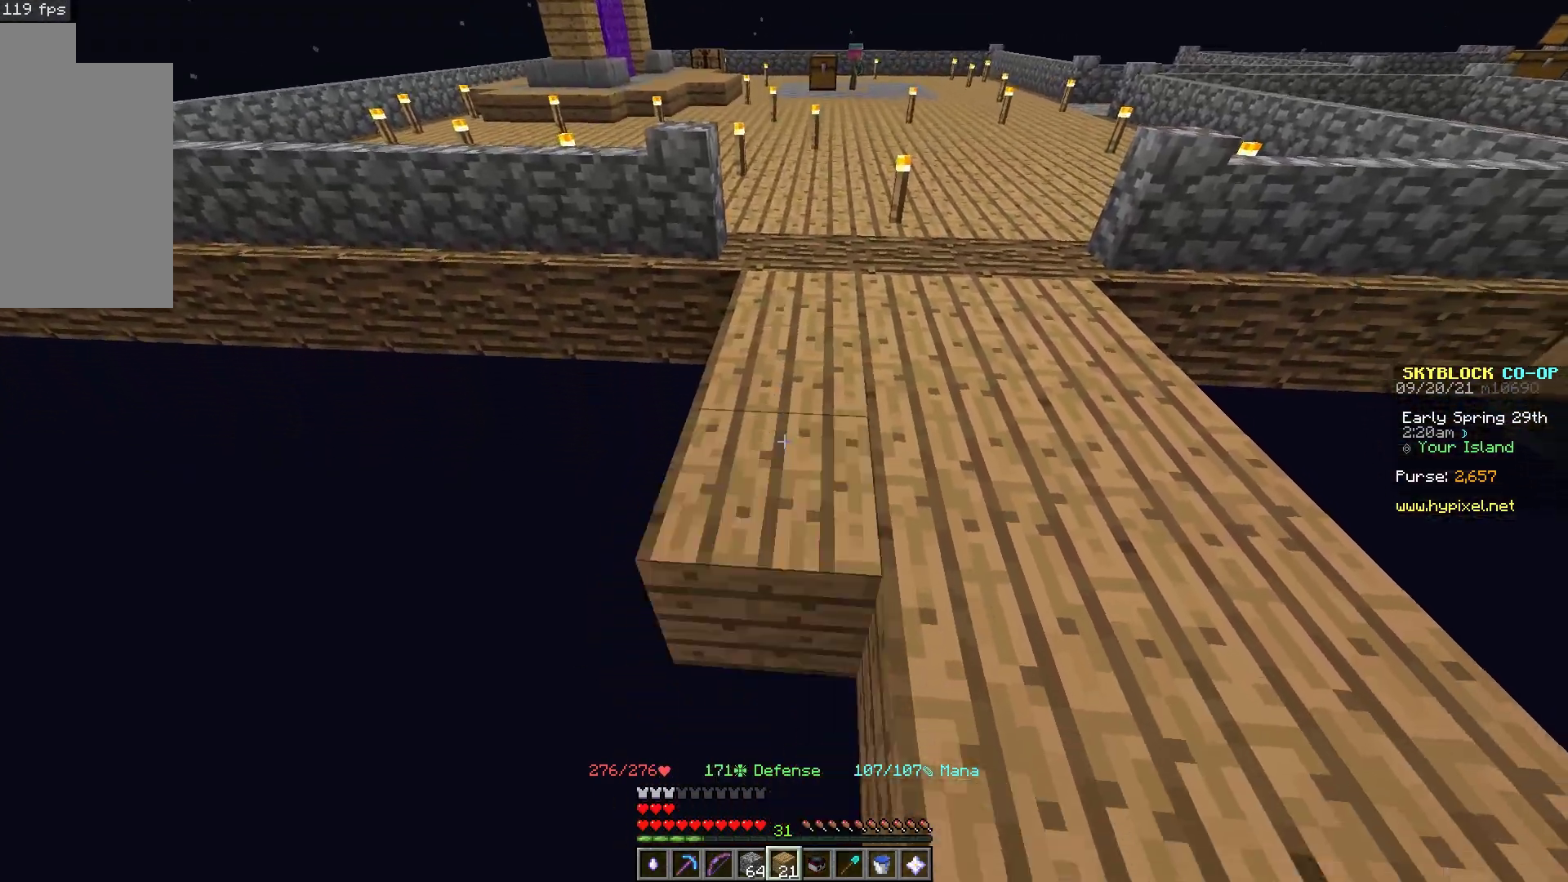
{"keys": ["a", "w"], "mouse": [], "events": [[33, "mouse_right", "down"], [200, "mouse_right", "up"], [300, "s", "up"], [317, "mouse_right", "down"], [350, "a", "down"], [483, "w", "down"], [500, "mouse_right", "up"]]}